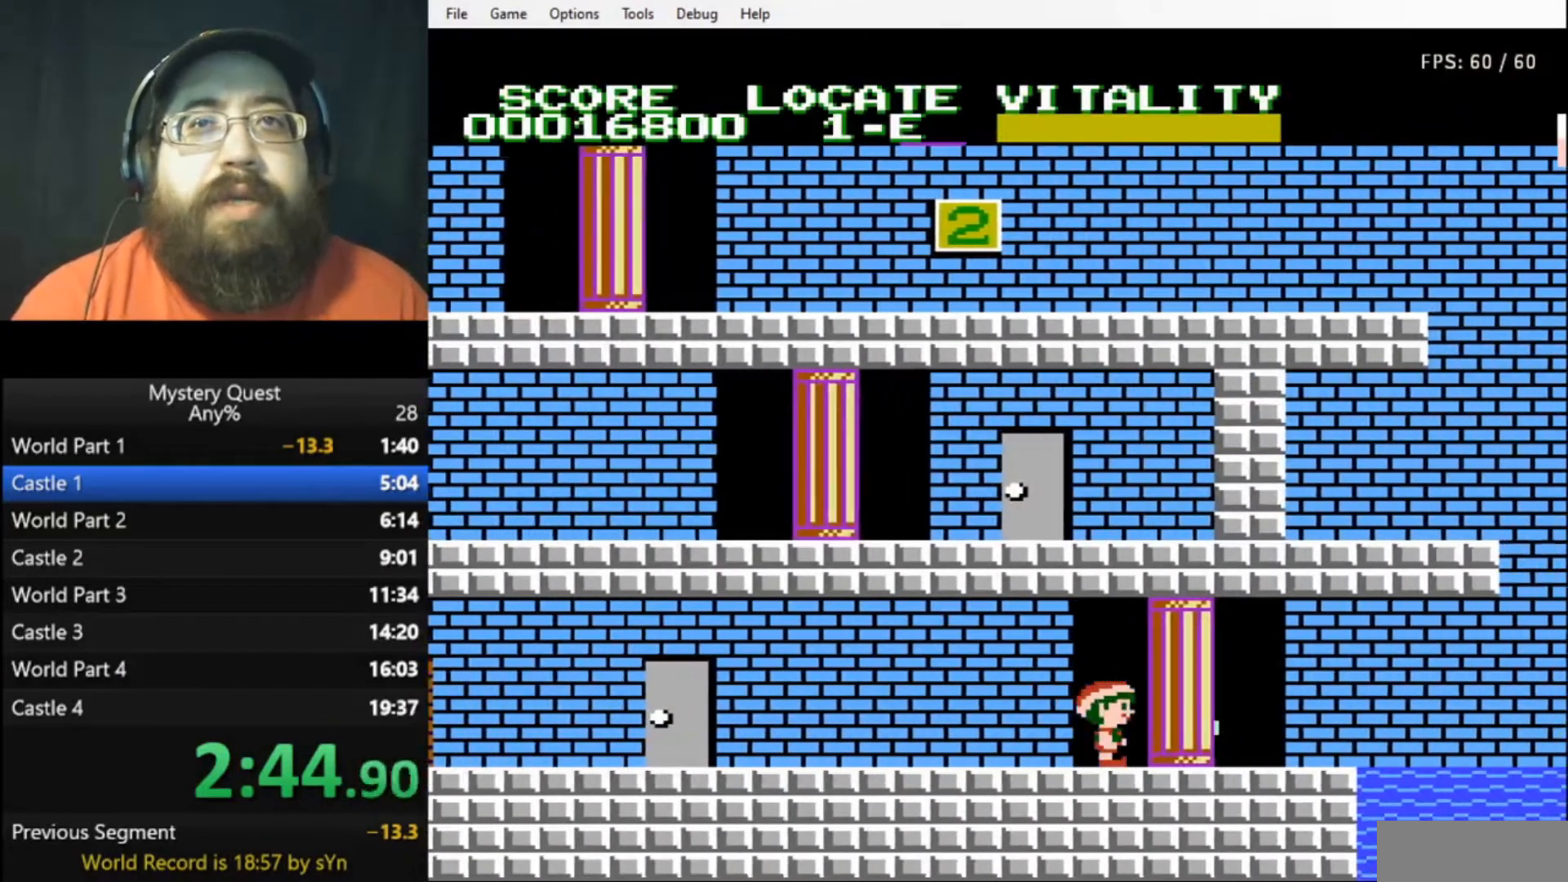
Gameplay with a controller (Nintendo layout); each line is a JSON object with the inputs held at the frame after it. "events" lists button and stick changes between this image and that frame as [ms after this image, input, new state], when the widget could be followed in between. Not read: L3 R3.
{"buttons": ["B", "DPAD_RIGHT"], "events": [[33, "B", "up"], [100, "B", "down"], [167, "B", "up"], [233, "B", "down"]]}
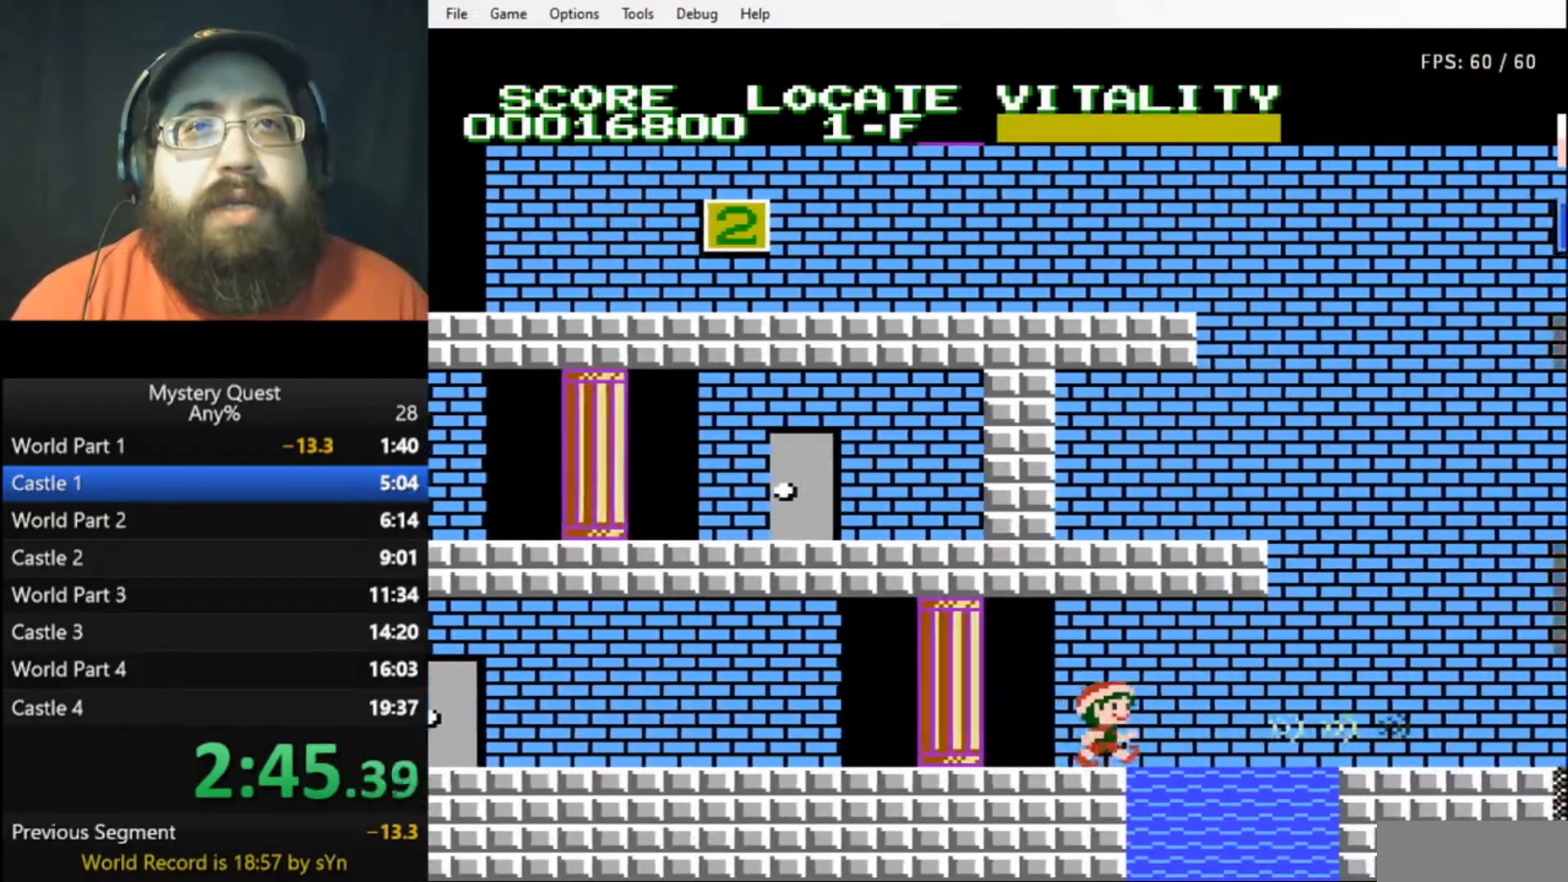
{"buttons": ["DPAD_RIGHT"], "events": [[33, "A", "down"], [200, "A", "up"], [500, "B", "up"]]}
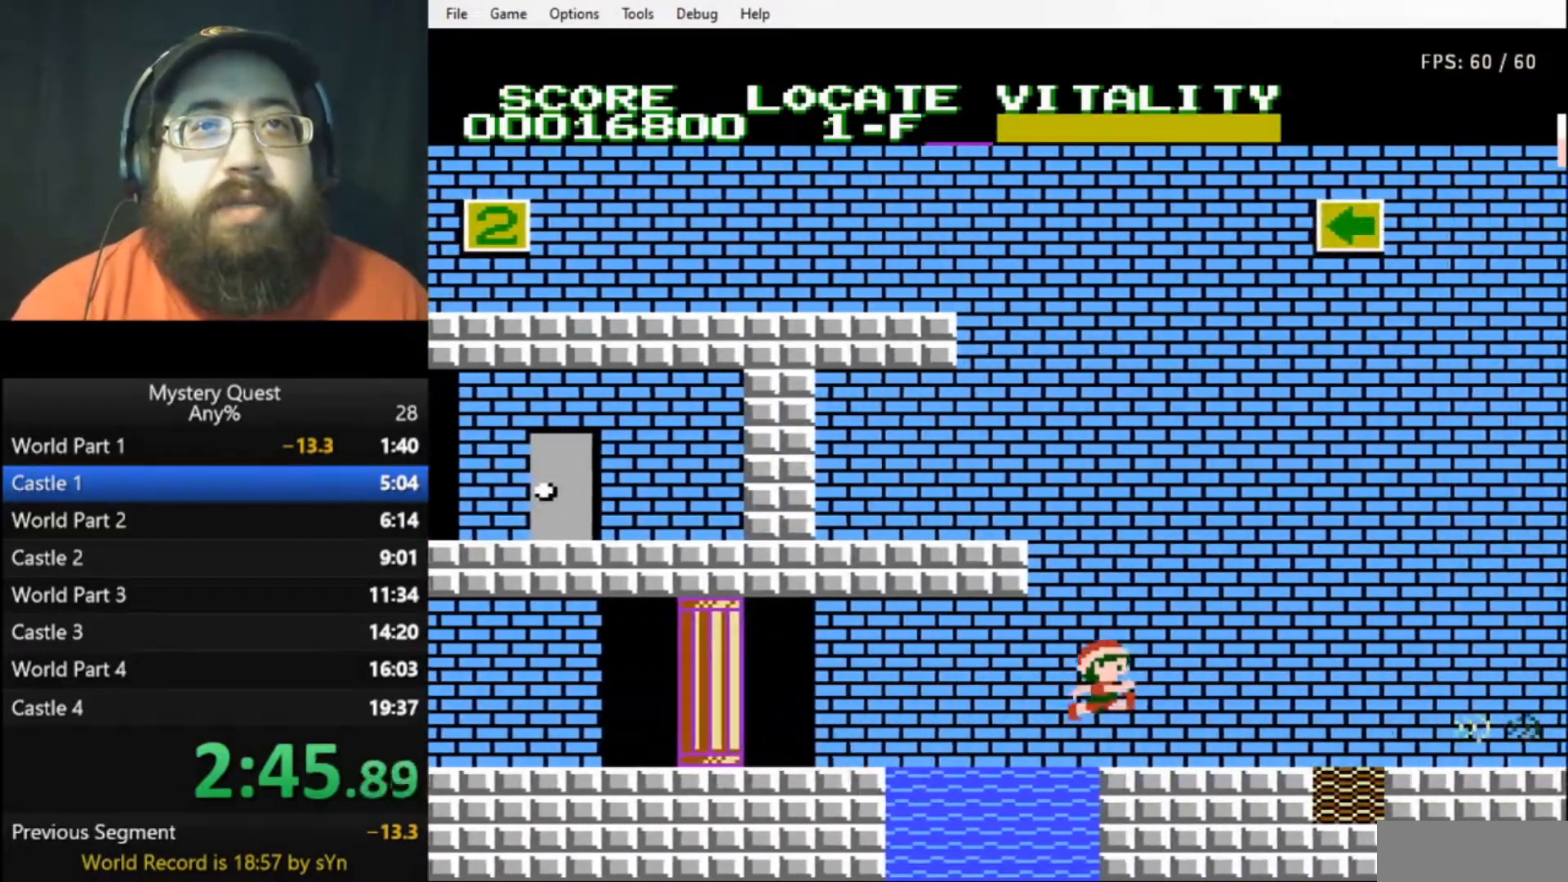
{"buttons": ["B", "DPAD_RIGHT"], "events": [[167, "B", "down"], [200, "B", "up"], [300, "B", "down"], [333, "B", "up"], [400, "B", "down"], [467, "B", "up"], [500, "B", "down"]]}
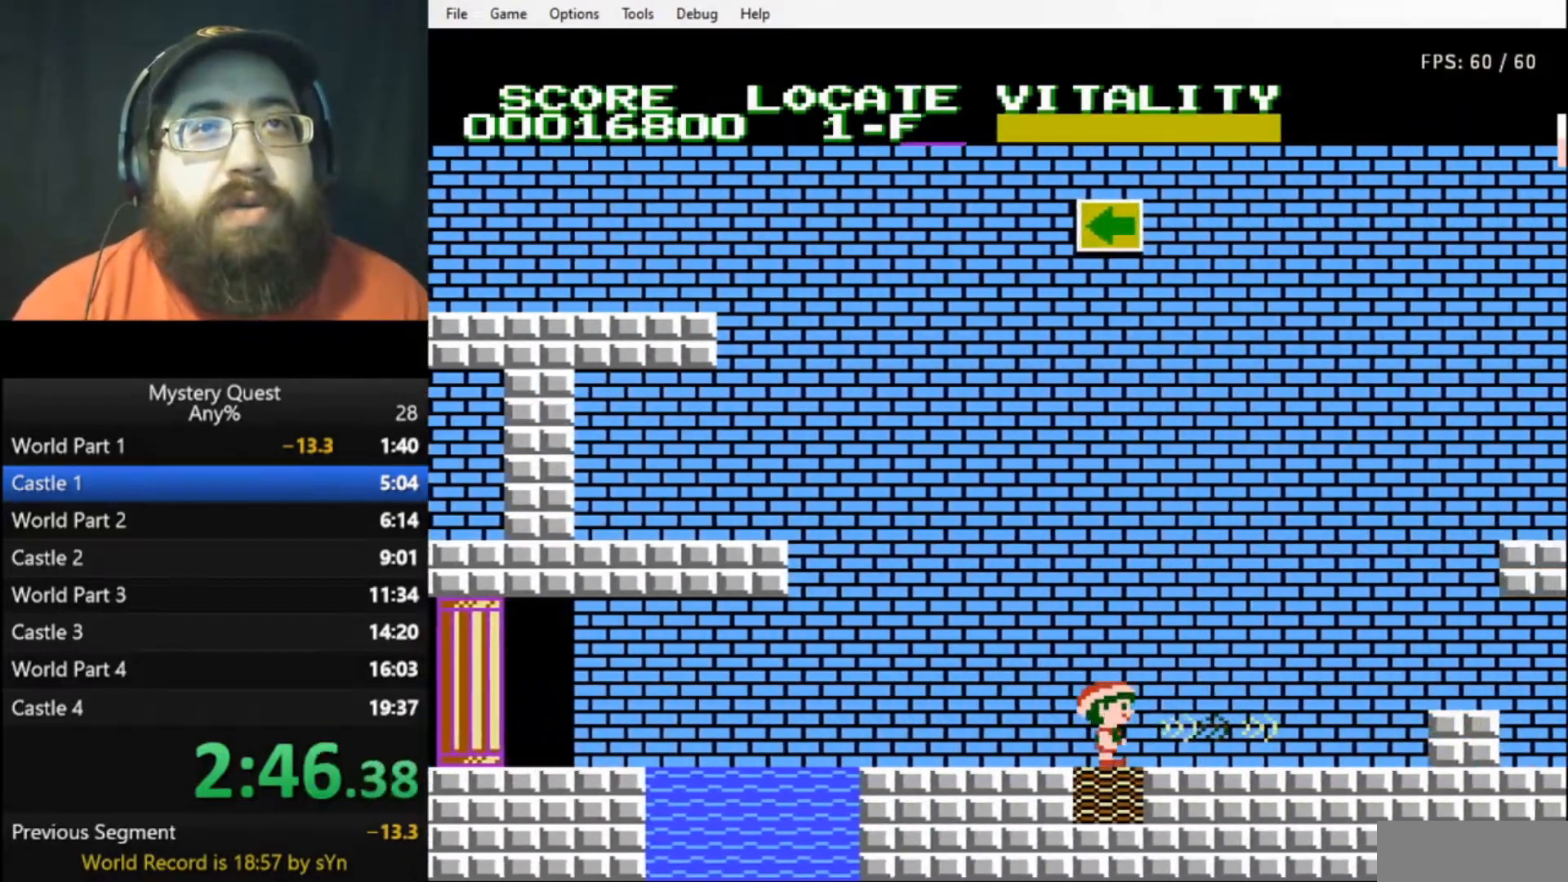
{"buttons": ["DPAD_RIGHT"], "events": [[67, "B", "up"], [133, "B", "down"], [200, "B", "up"], [233, "B", "down"], [500, "B", "up"]]}
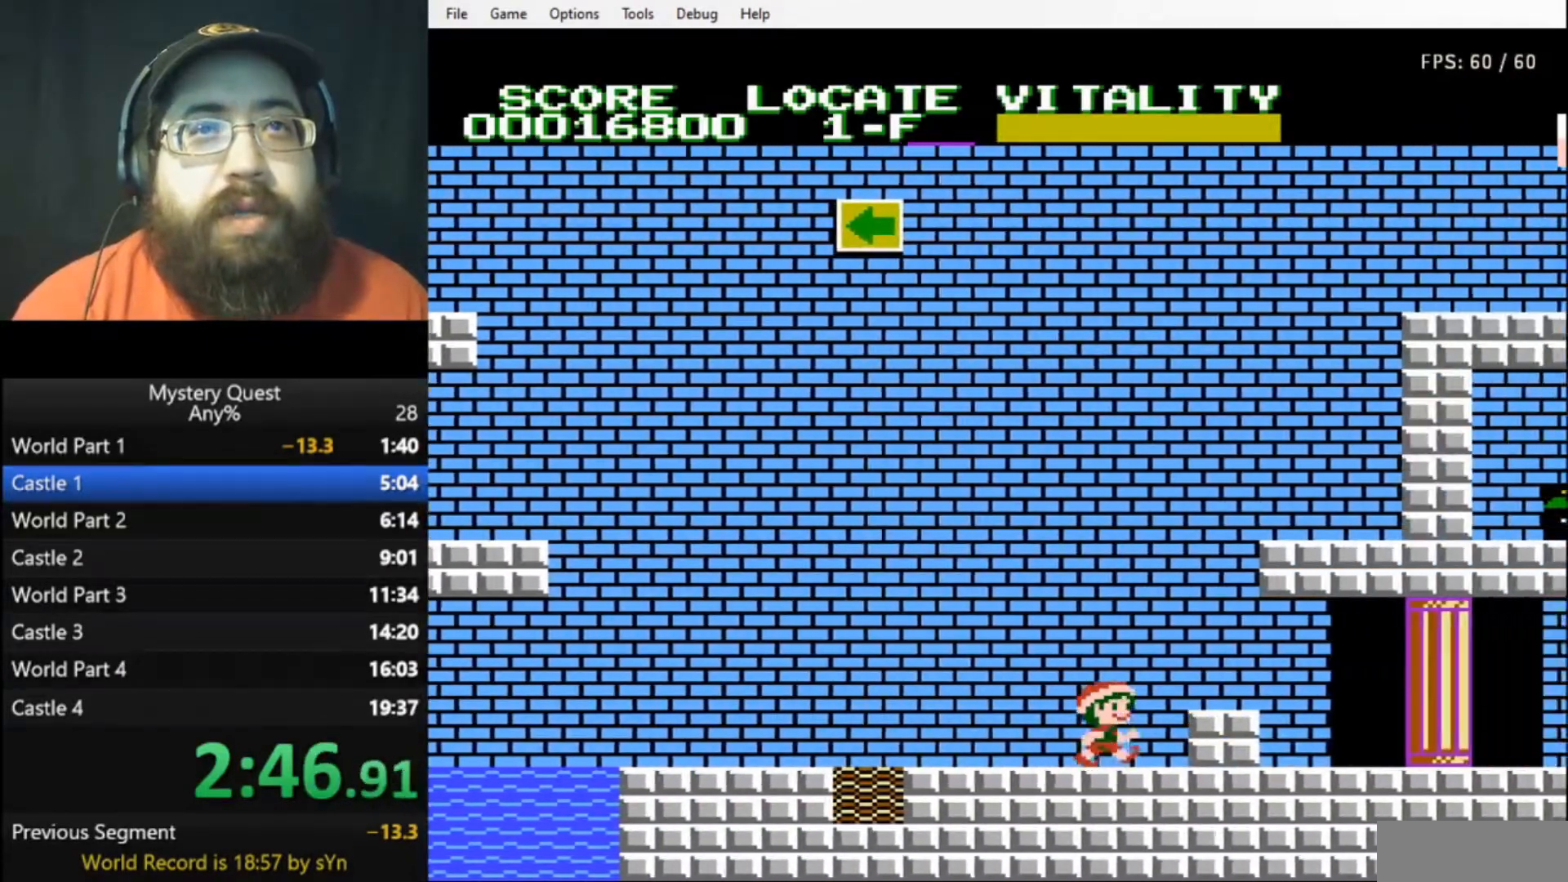
{"buttons": ["B", "DPAD_LEFT"], "events": [[167, "DPAD_LEFT", "down"], [167, "DPAD_RIGHT", "up"], [233, "B", "down"], [267, "B", "up"], [333, "B", "down"], [400, "B", "up"], [467, "B", "down"]]}
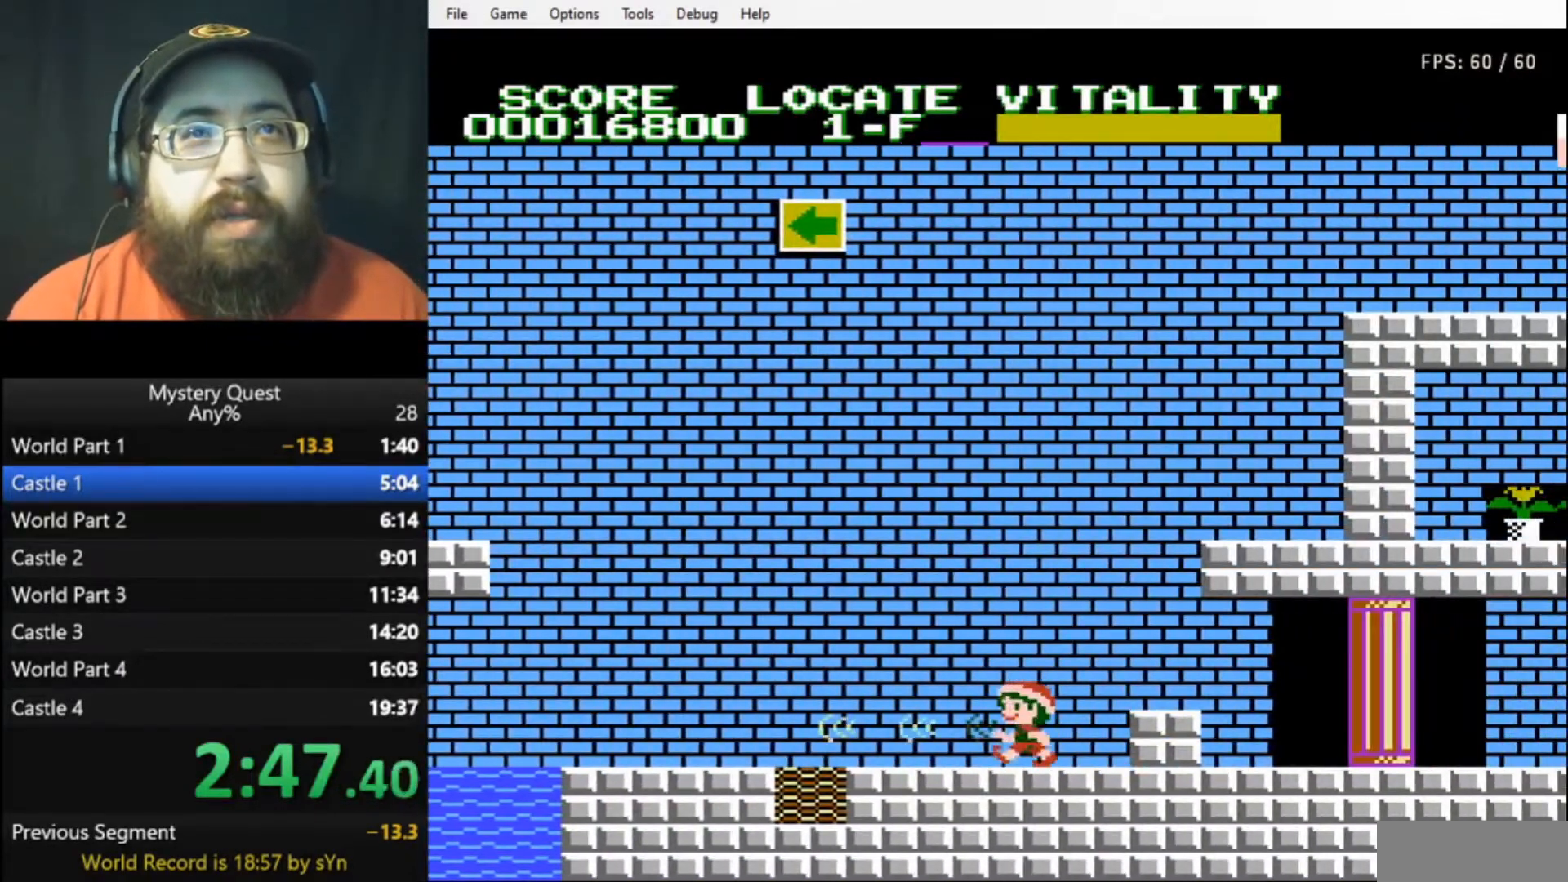
{"buttons": ["DPAD_LEFT"], "events": [[100, "A", "down"], [200, "A", "up"], [200, "B", "up"]]}
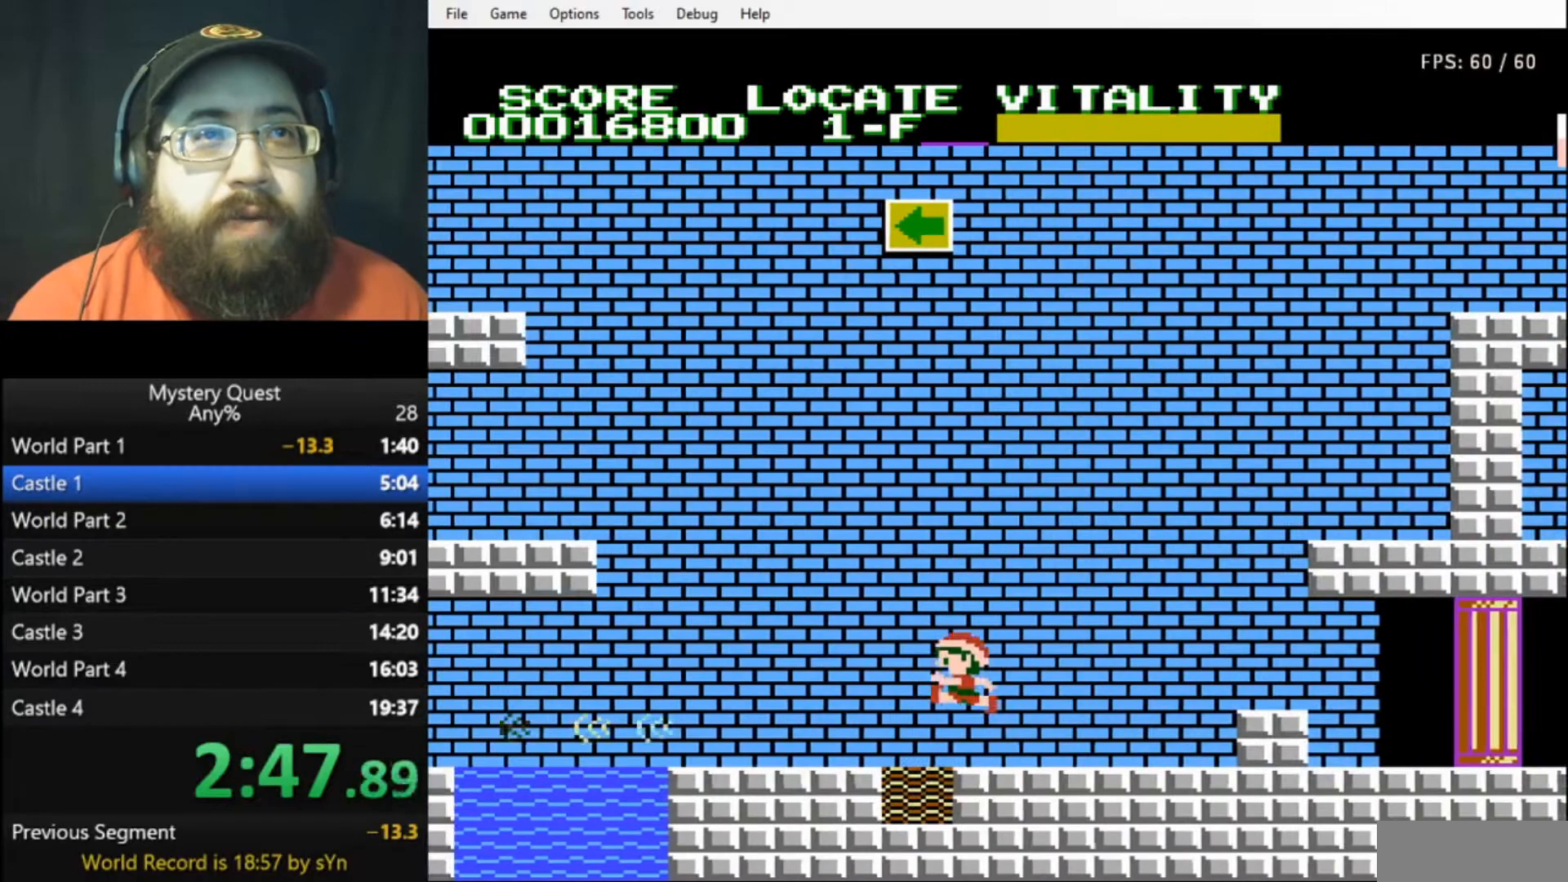
{"buttons": ["DPAD_LEFT"], "events": []}
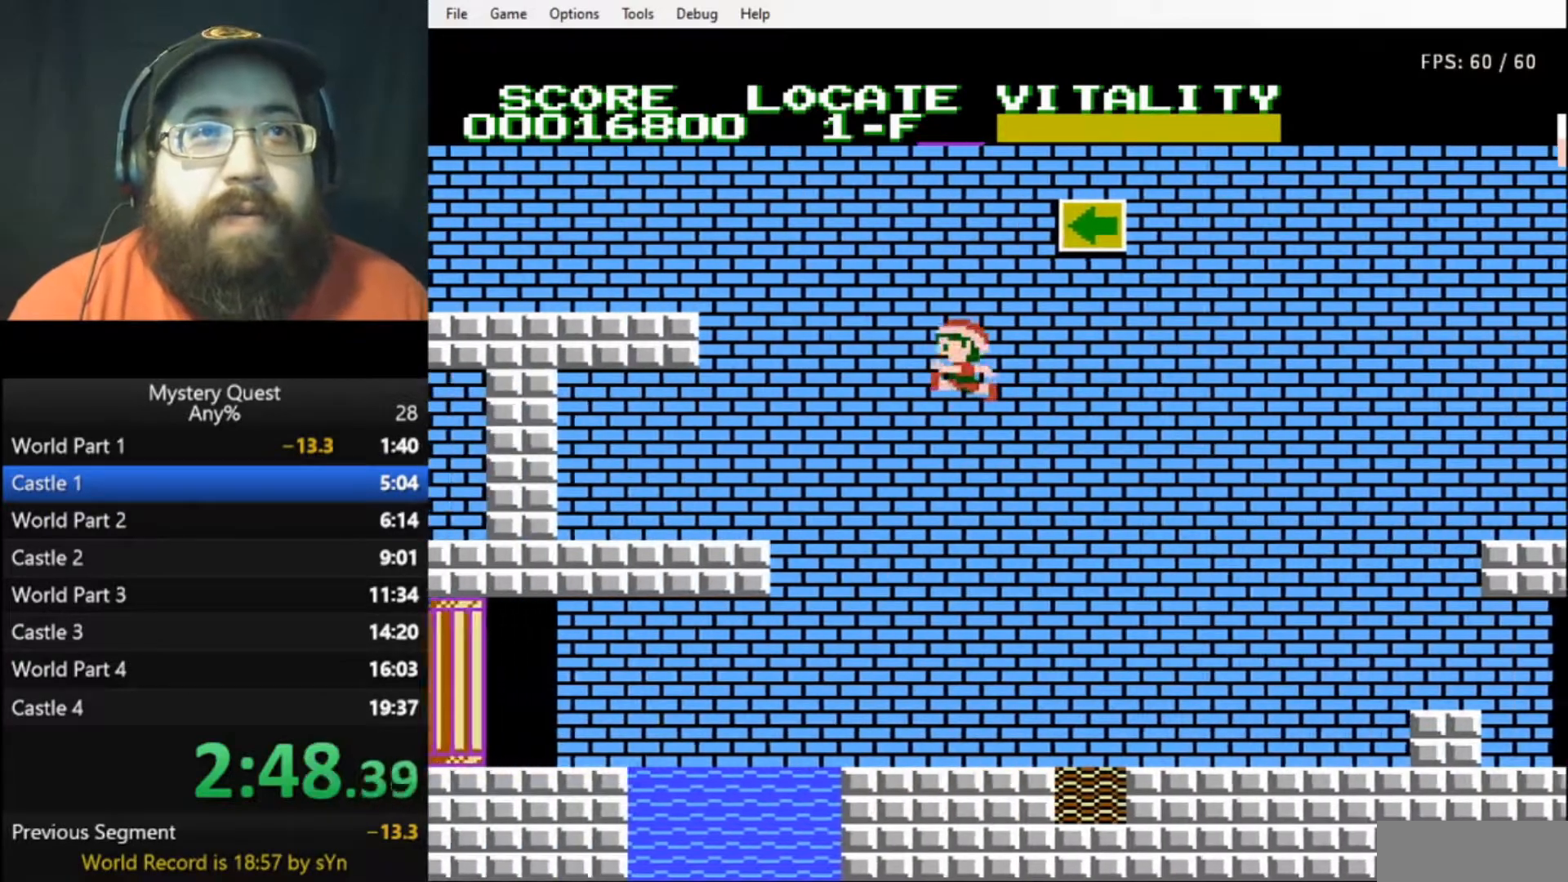
{"buttons": ["DPAD_LEFT"], "events": []}
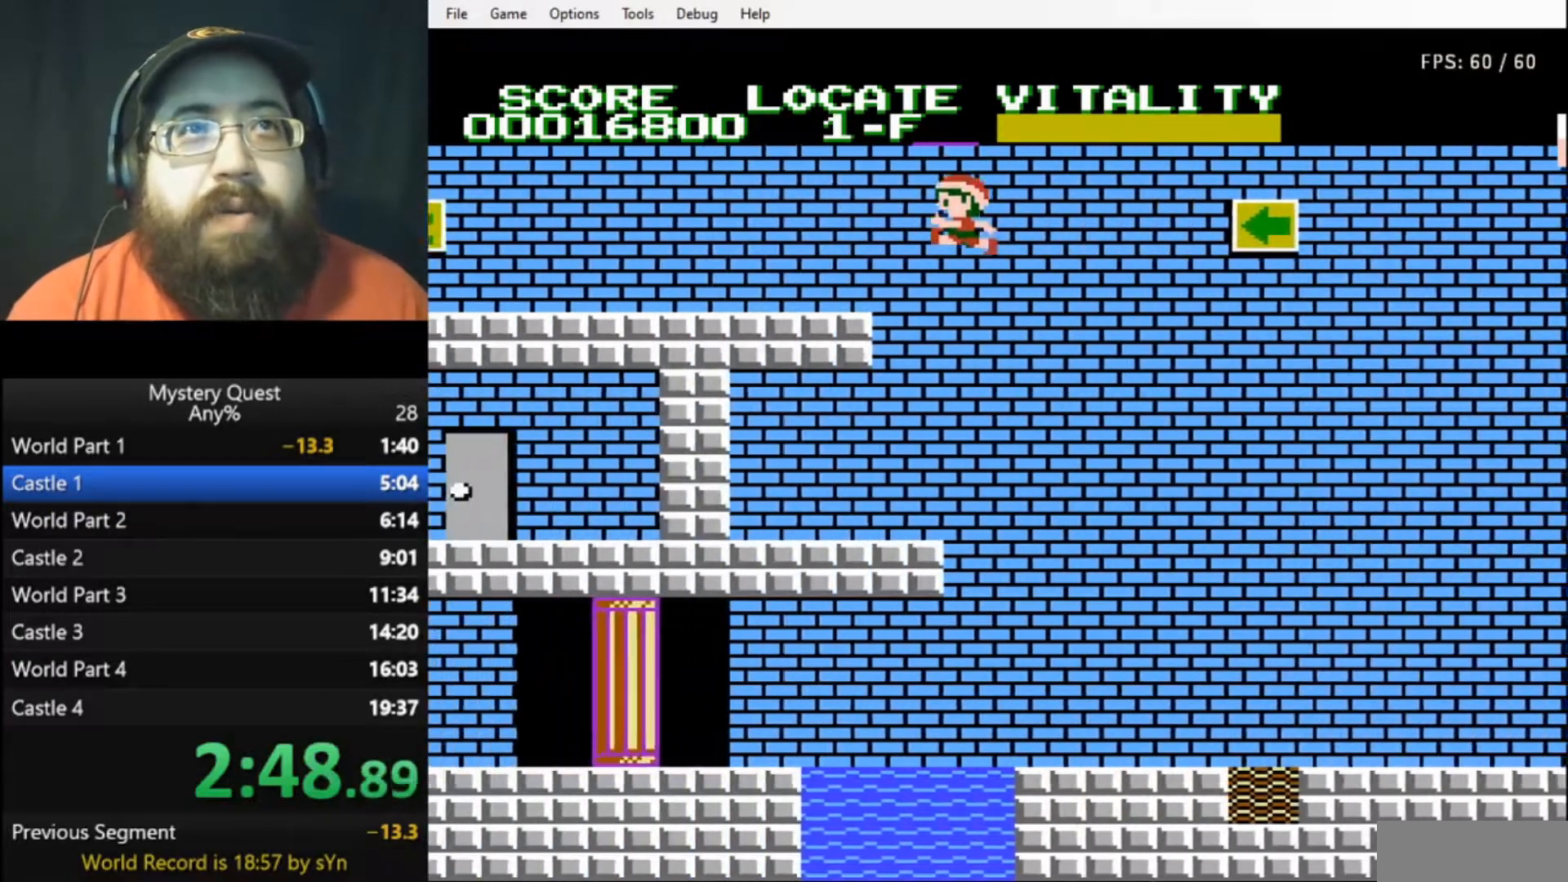
{"buttons": ["DPAD_RIGHT"], "events": [[267, "DPAD_LEFT", "up"], [267, "DPAD_RIGHT", "down"]]}
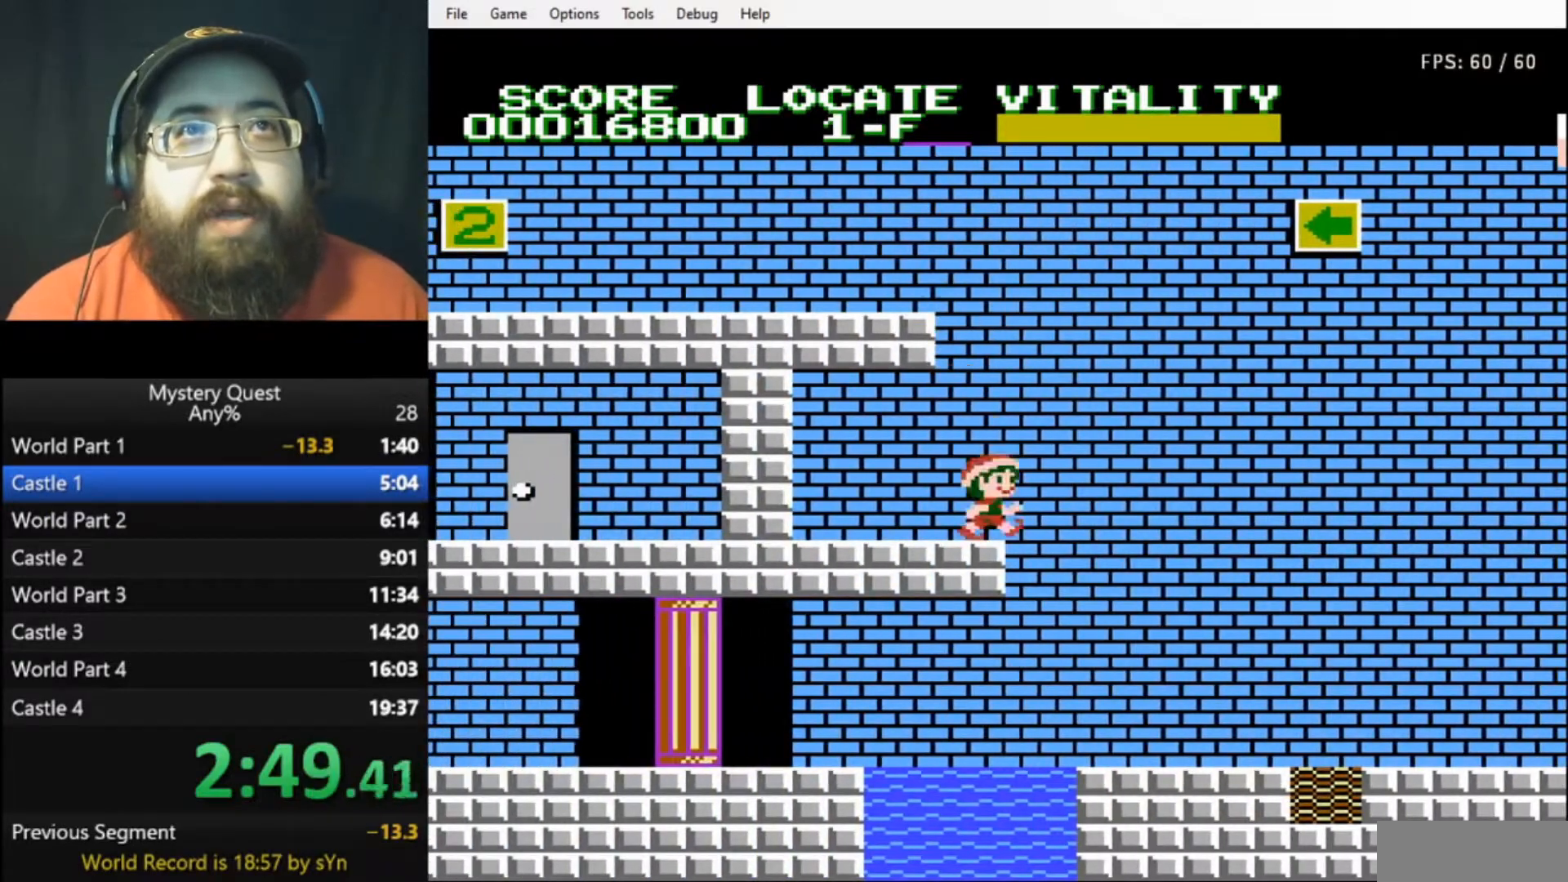
{"buttons": ["DPAD_DOWN", "DPAD_LEFT"], "events": [[300, "DPAD_DOWN", "down"], [300, "DPAD_RIGHT", "up"], [333, "DPAD_DOWN", "up"], [333, "DPAD_LEFT", "down"], [500, "DPAD_DOWN", "down"]]}
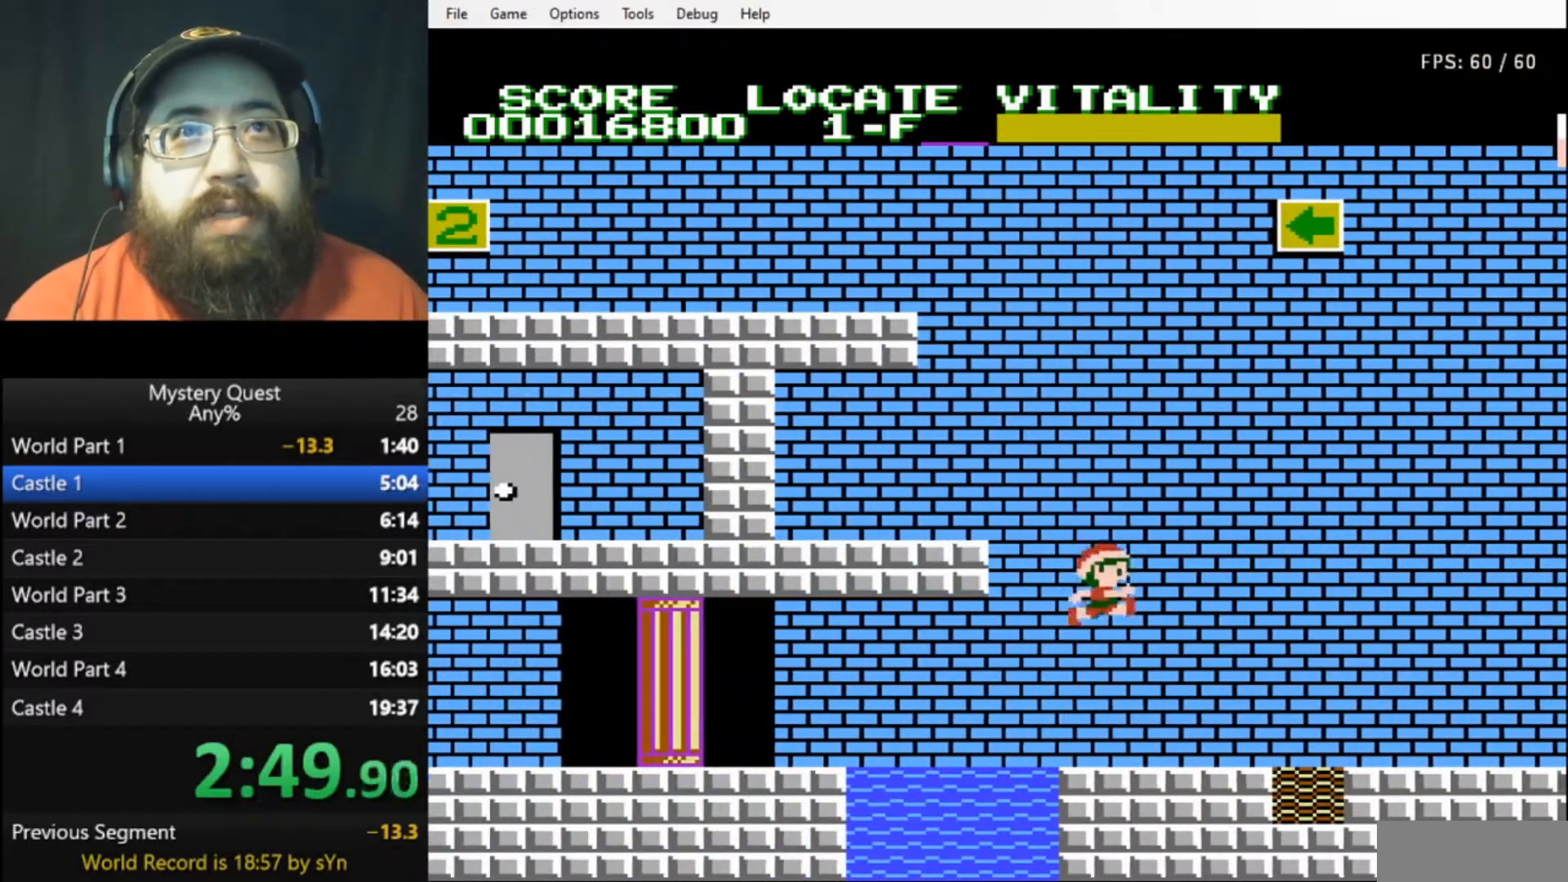
{"buttons": ["DPAD_RIGHT"], "events": [[33, "DPAD_DOWN", "up"], [33, "DPAD_LEFT", "up"], [33, "DPAD_RIGHT", "down"], [233, "B", "down"], [300, "B", "up"], [467, "B", "down"], [500, "B", "up"]]}
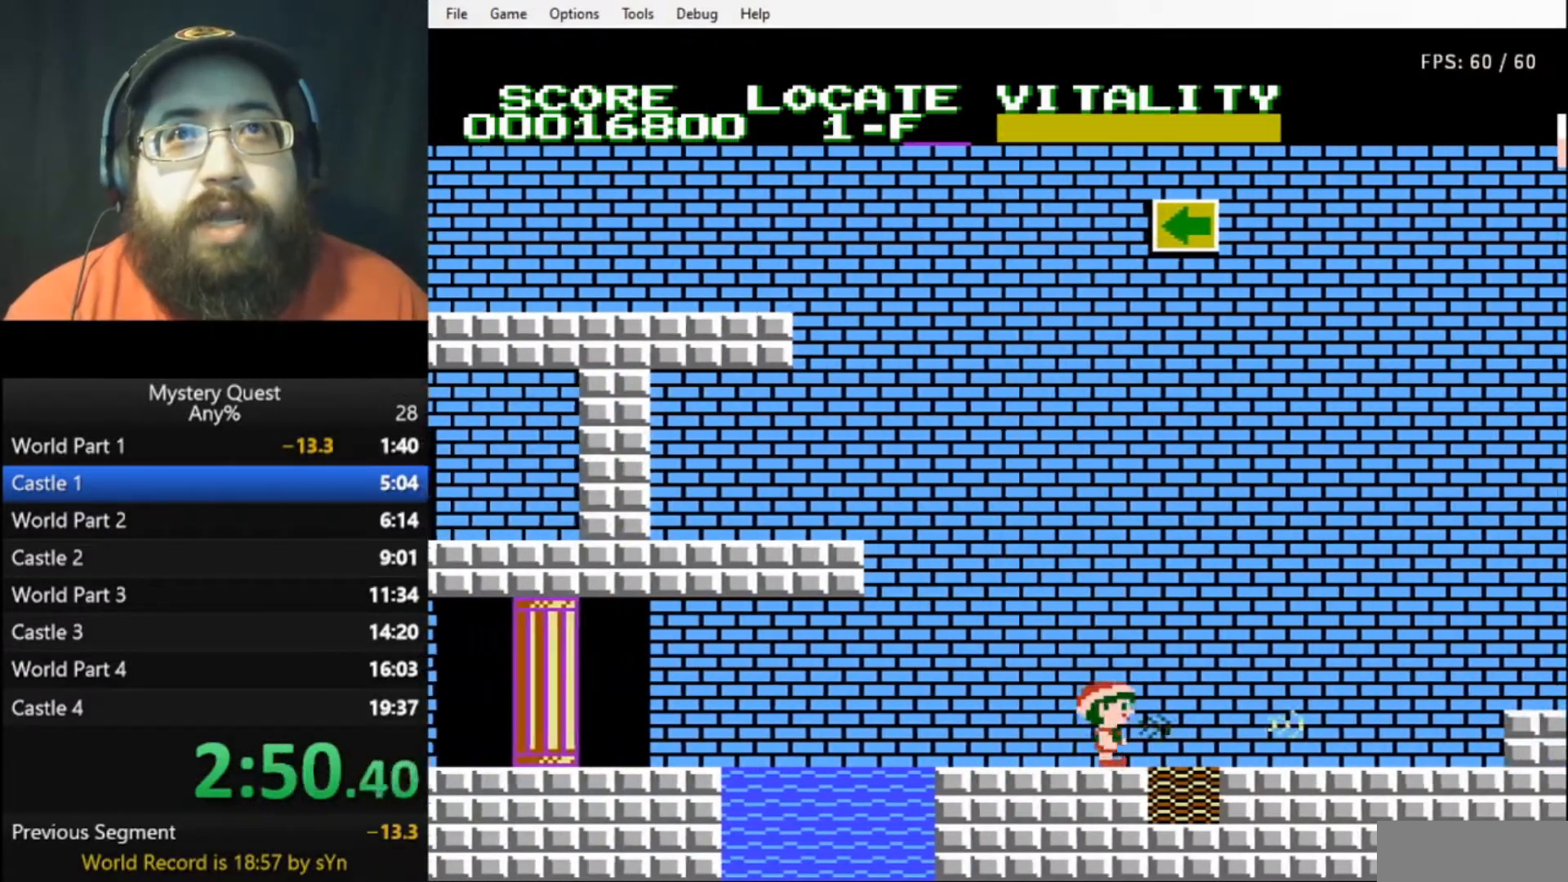
{"buttons": ["B", "DPAD_RIGHT"], "events": [[67, "B", "down"], [133, "B", "up"], [167, "B", "down"], [267, "B", "up"], [333, "B", "down"], [400, "B", "up"], [467, "B", "down"]]}
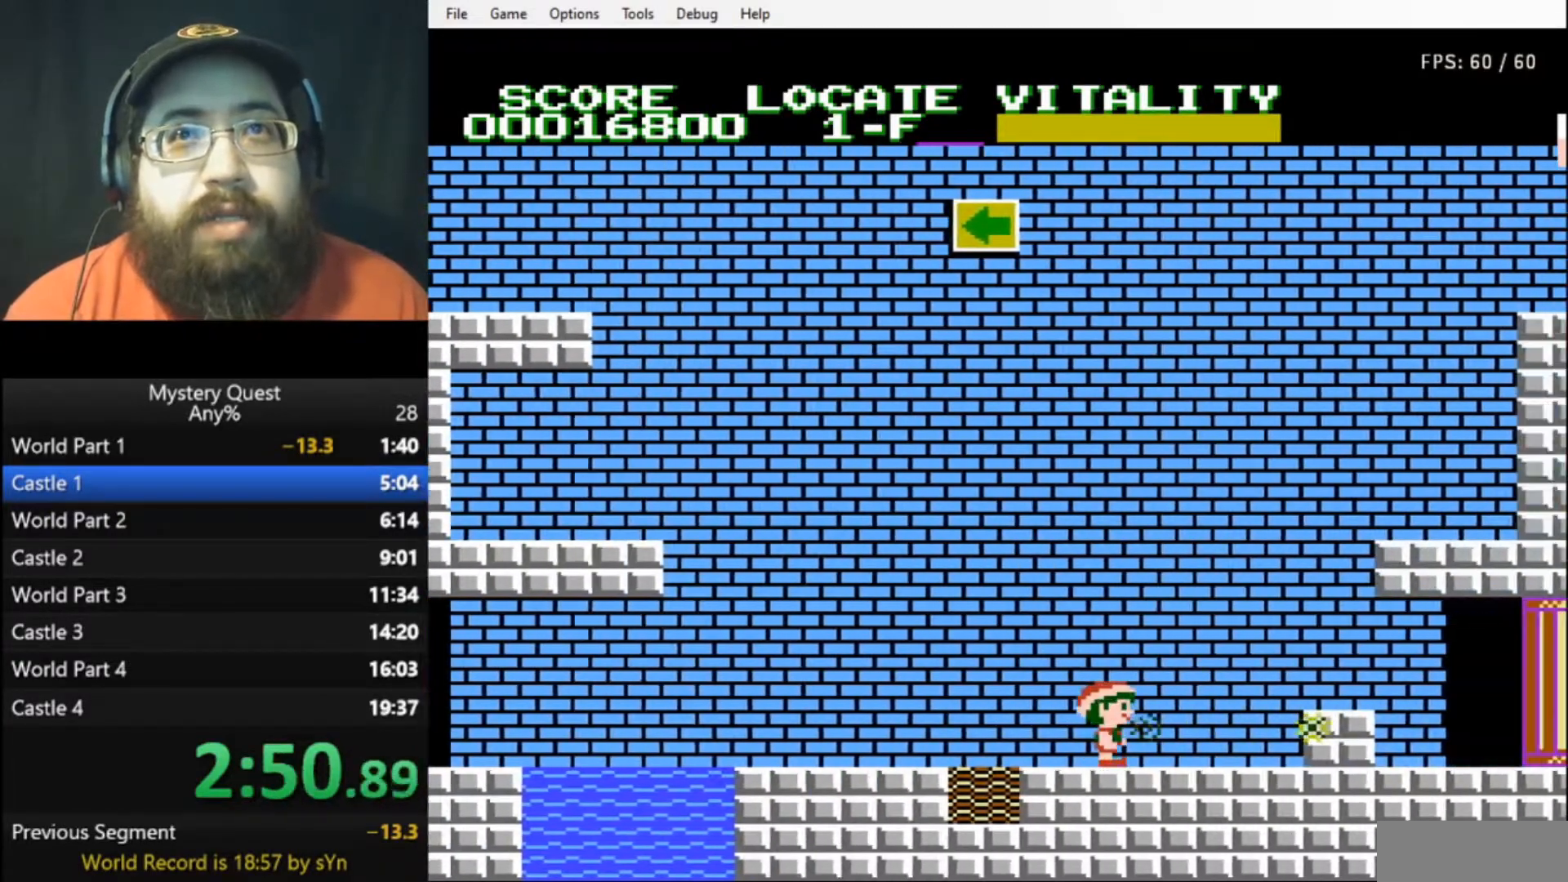
{"buttons": ["B", "DPAD_LEFT"], "events": [[433, "B", "up"], [433, "DPAD_LEFT", "down"], [433, "DPAD_RIGHT", "up"], [500, "B", "down"]]}
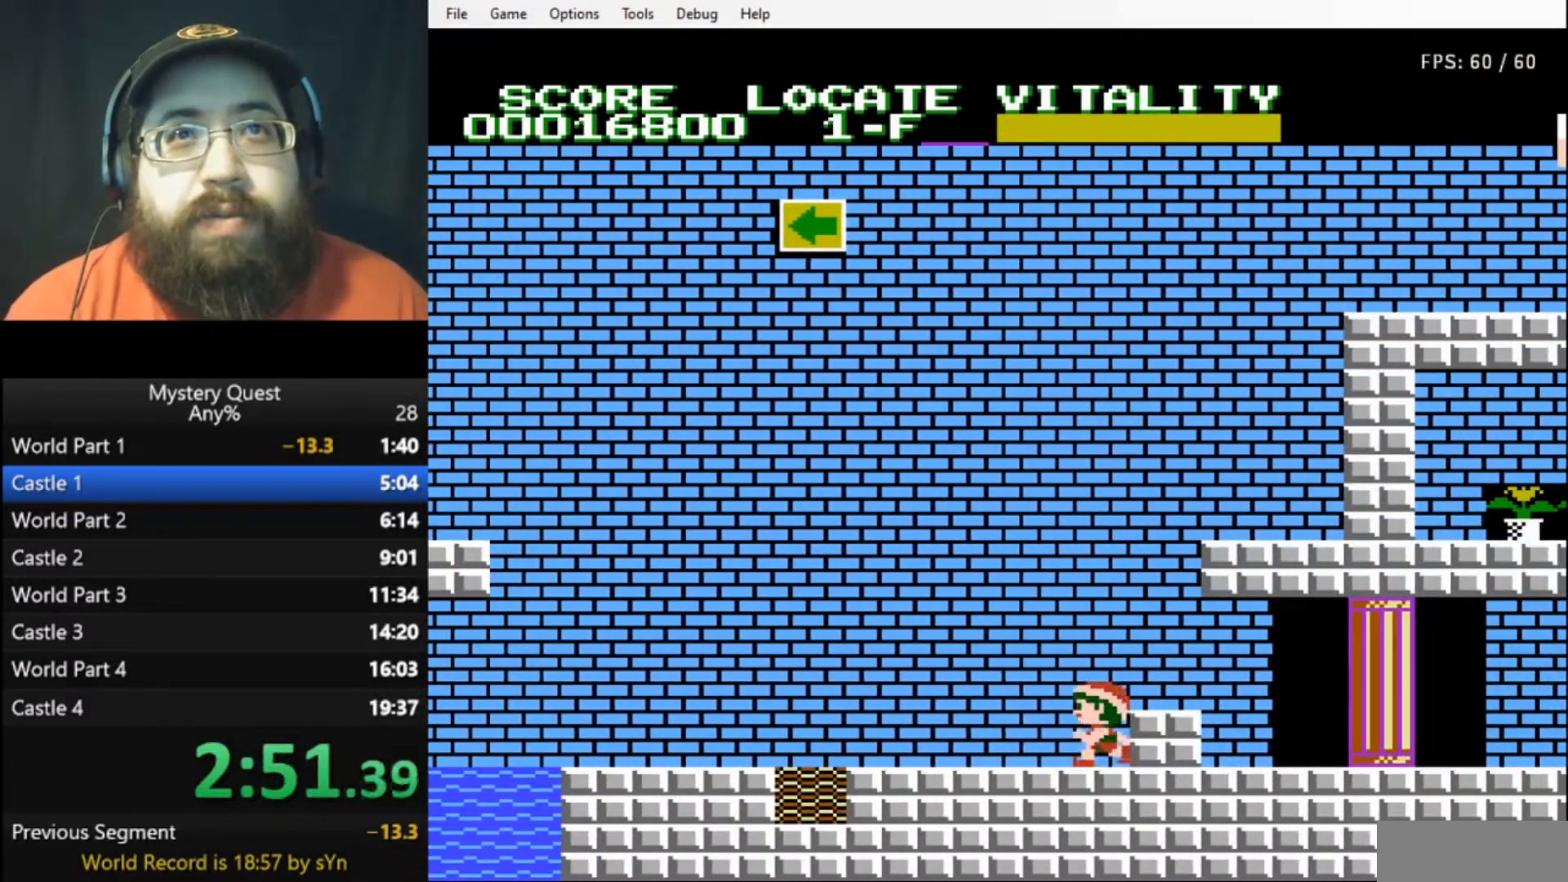
{"buttons": ["A", "B", "DPAD_LEFT"], "events": [[67, "B", "up"], [133, "B", "down"], [200, "B", "up"], [233, "B", "down"], [333, "A", "down"]]}
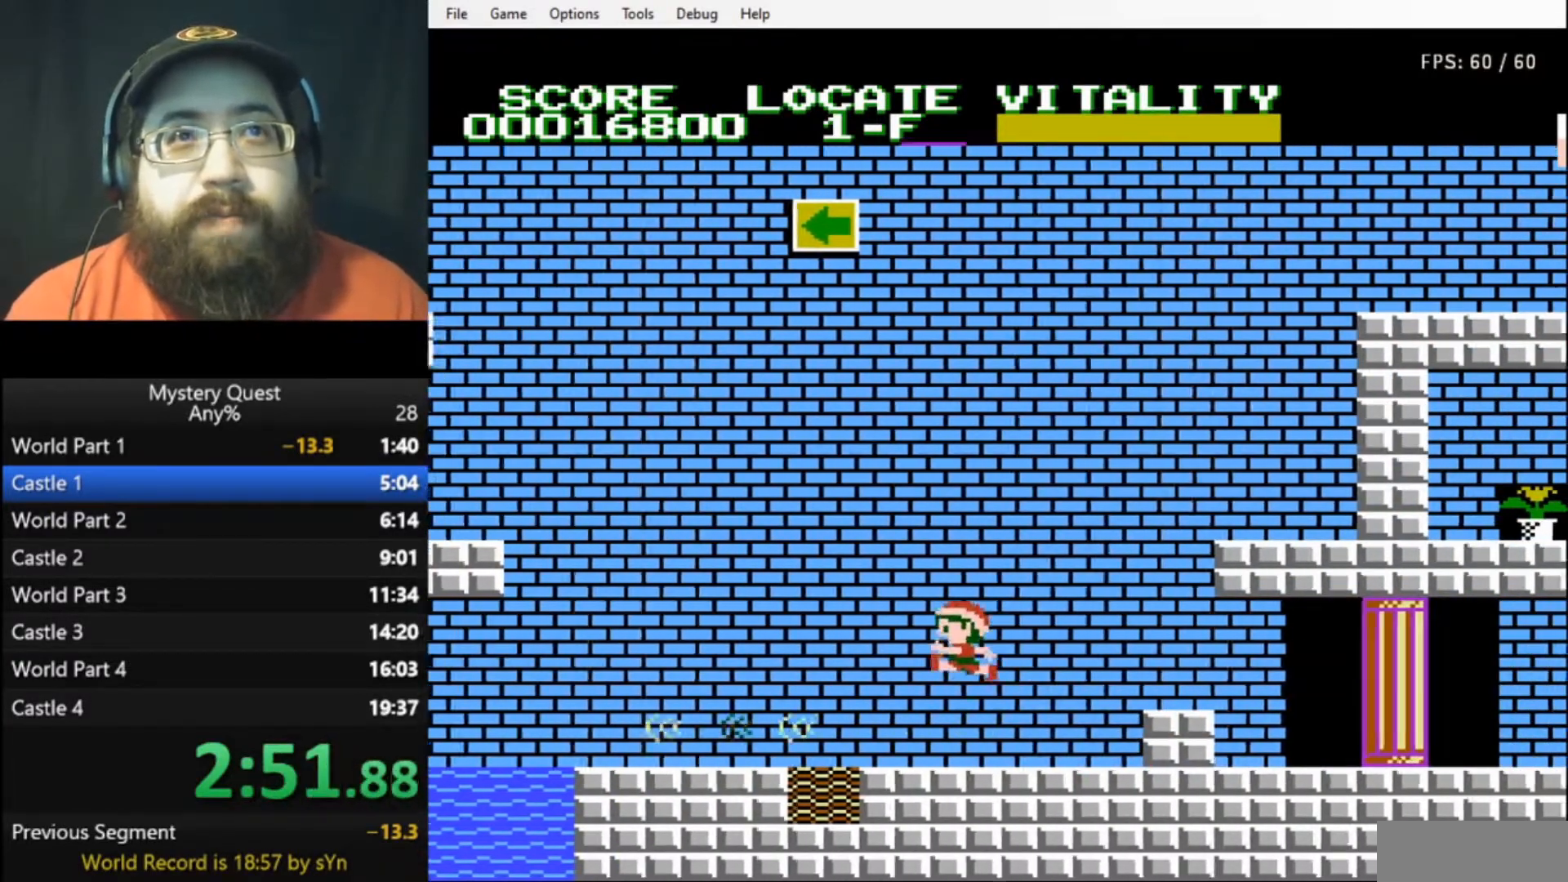
{"buttons": ["DPAD_LEFT"], "events": [[33, "A", "up"], [67, "B", "up"]]}
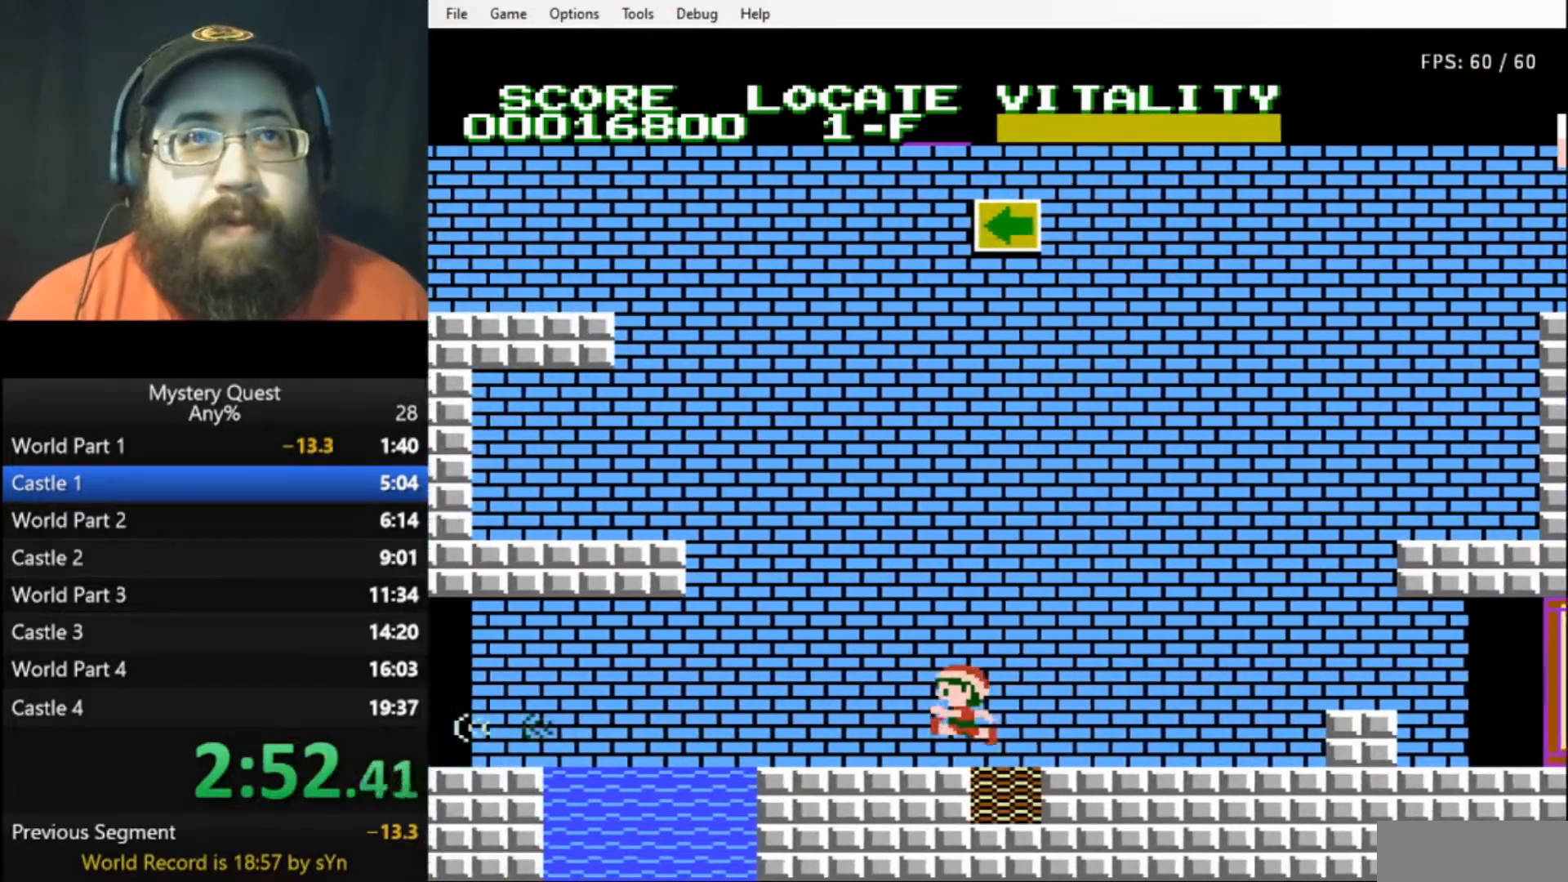
{"buttons": ["DPAD_LEFT"], "events": []}
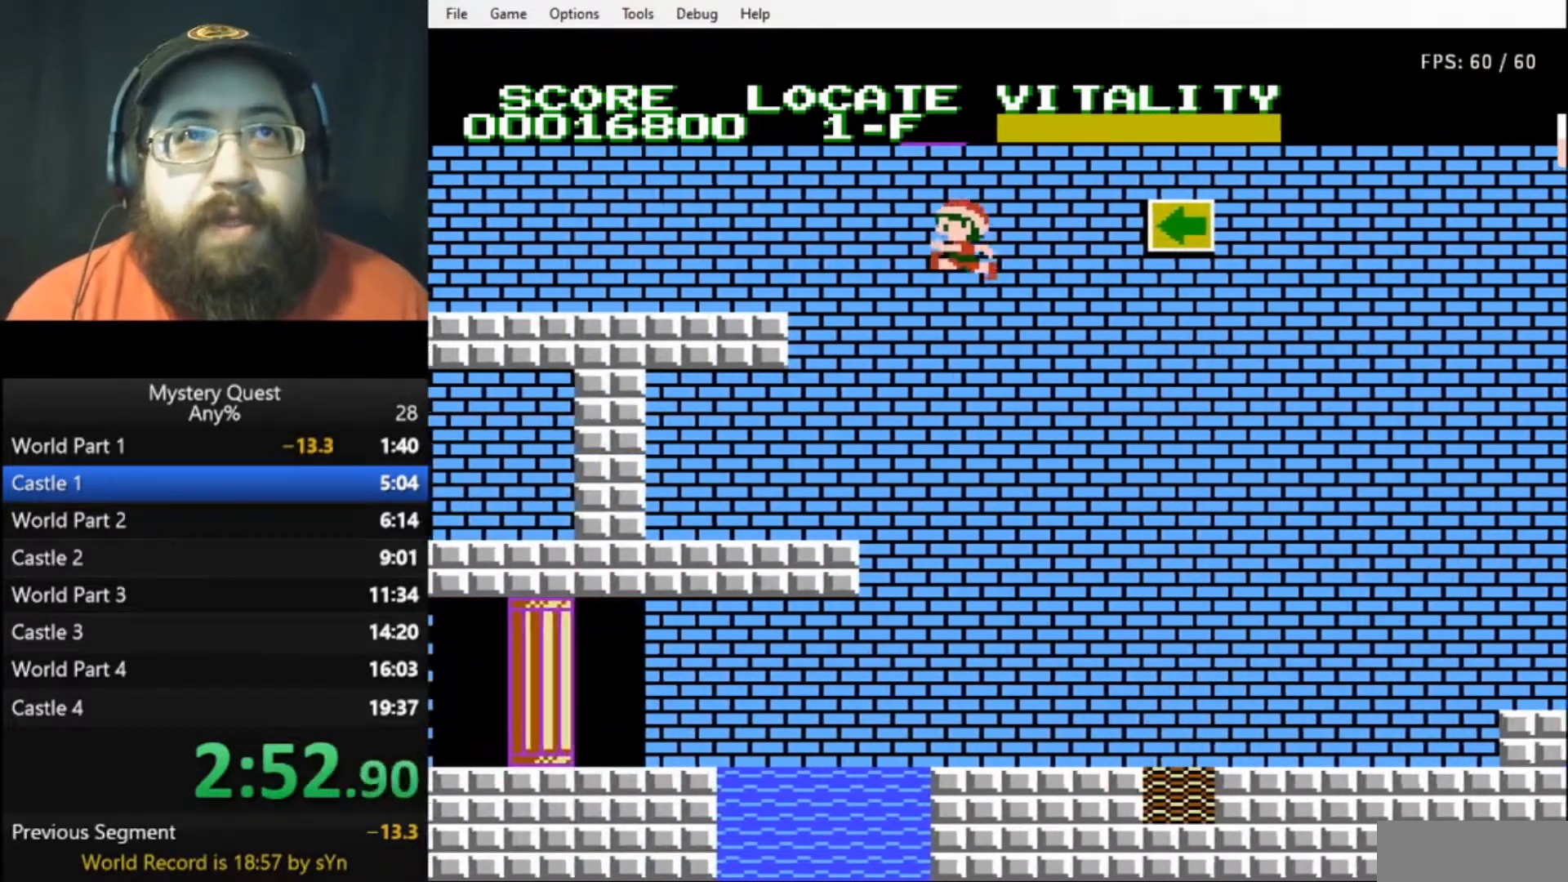
{"buttons": ["B", "DPAD_LEFT"], "events": [[467, "B", "down"]]}
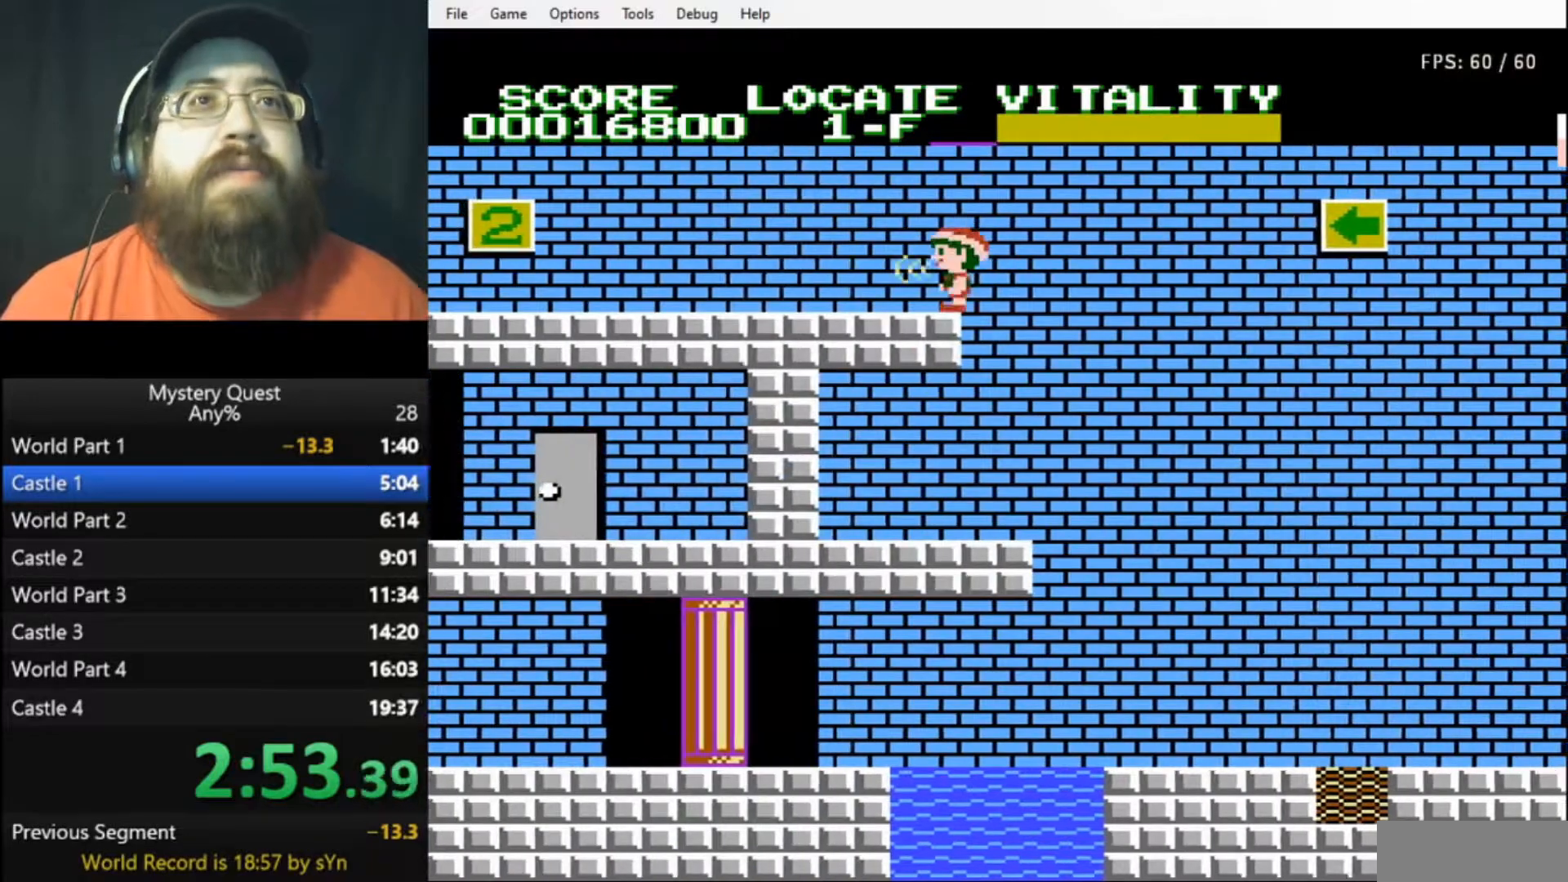
{"buttons": ["DPAD_LEFT"], "events": [[33, "B", "up"], [100, "B", "down"], [167, "B", "up"], [233, "B", "down"], [367, "B", "up"]]}
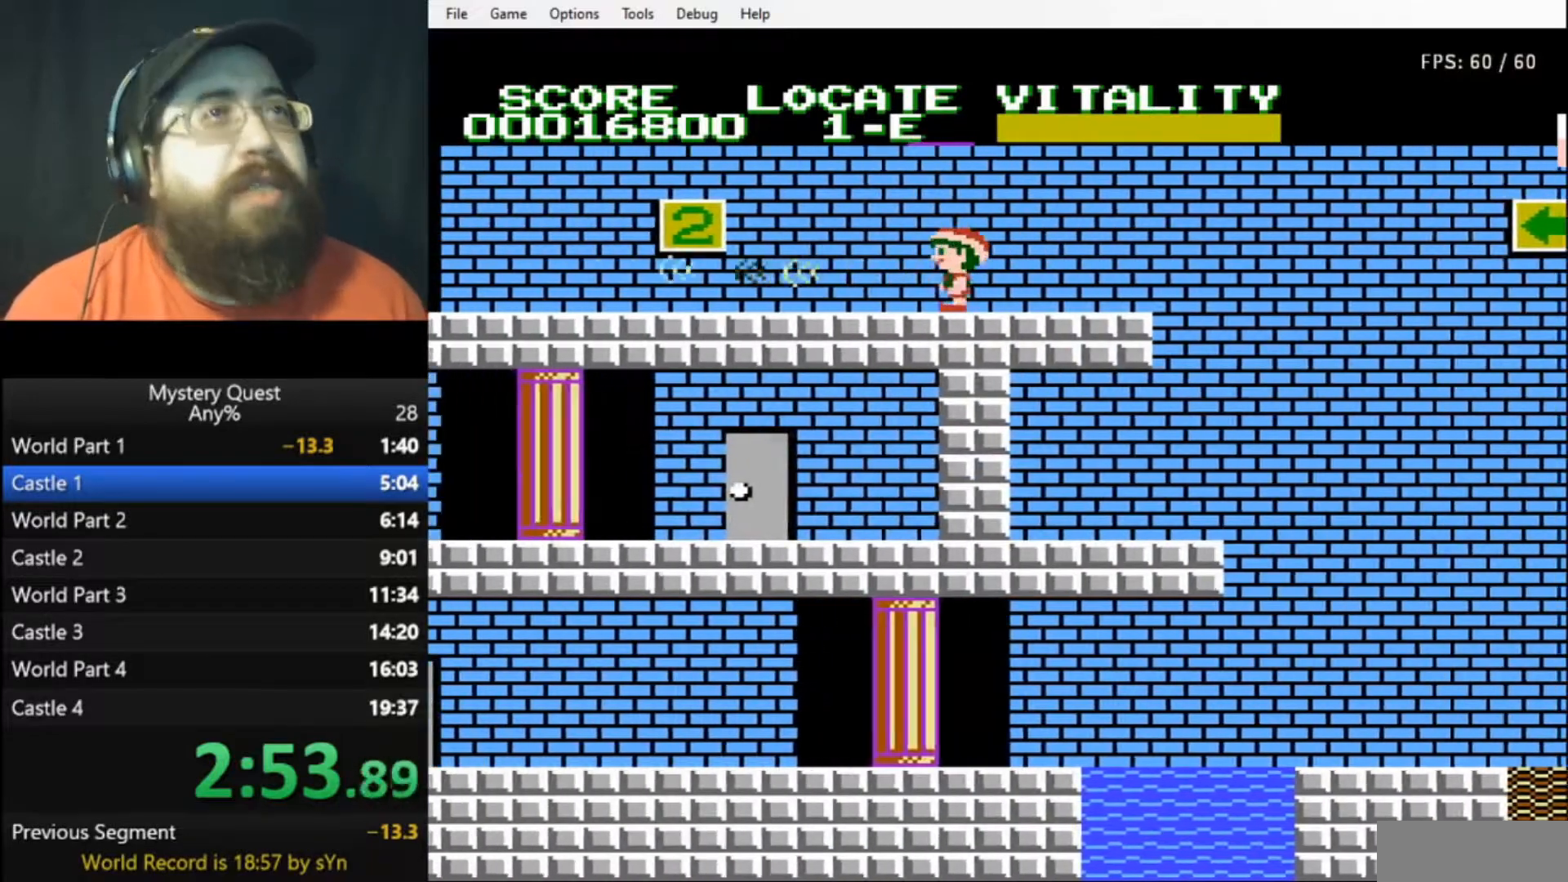
{"buttons": ["B", "DPAD_LEFT"], "events": [[233, "A", "down"], [300, "A", "up"], [367, "B", "down"], [433, "B", "up"], [500, "B", "down"]]}
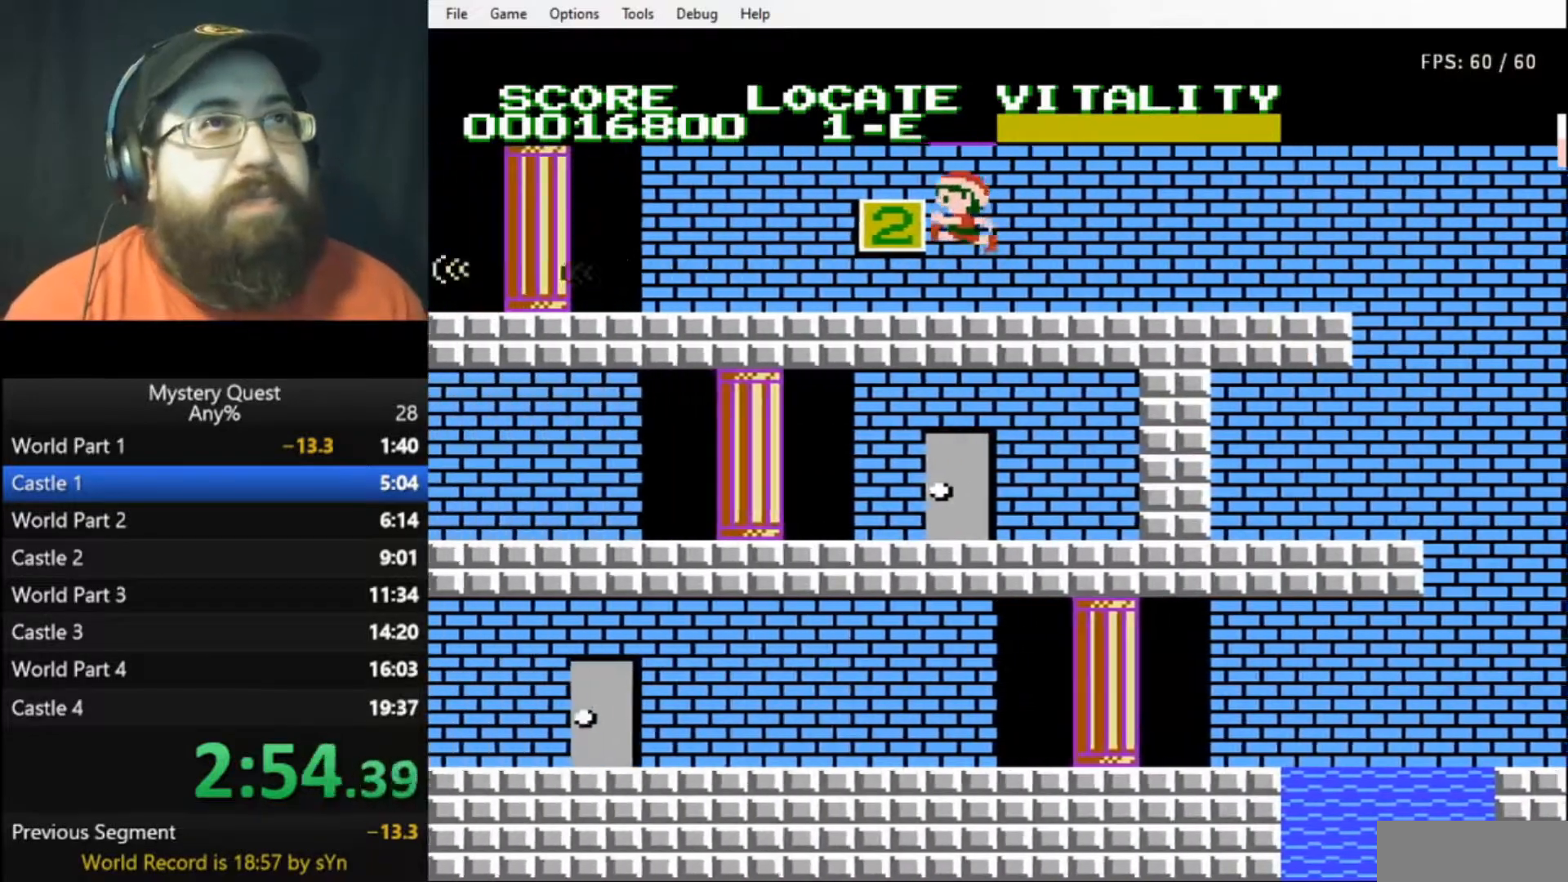
{"buttons": ["B", "DPAD_LEFT"], "events": [[67, "B", "up"], [100, "B", "down"], [167, "B", "up"], [233, "B", "down"], [300, "B", "up"], [367, "B", "down"], [433, "B", "up"], [467, "B", "down"]]}
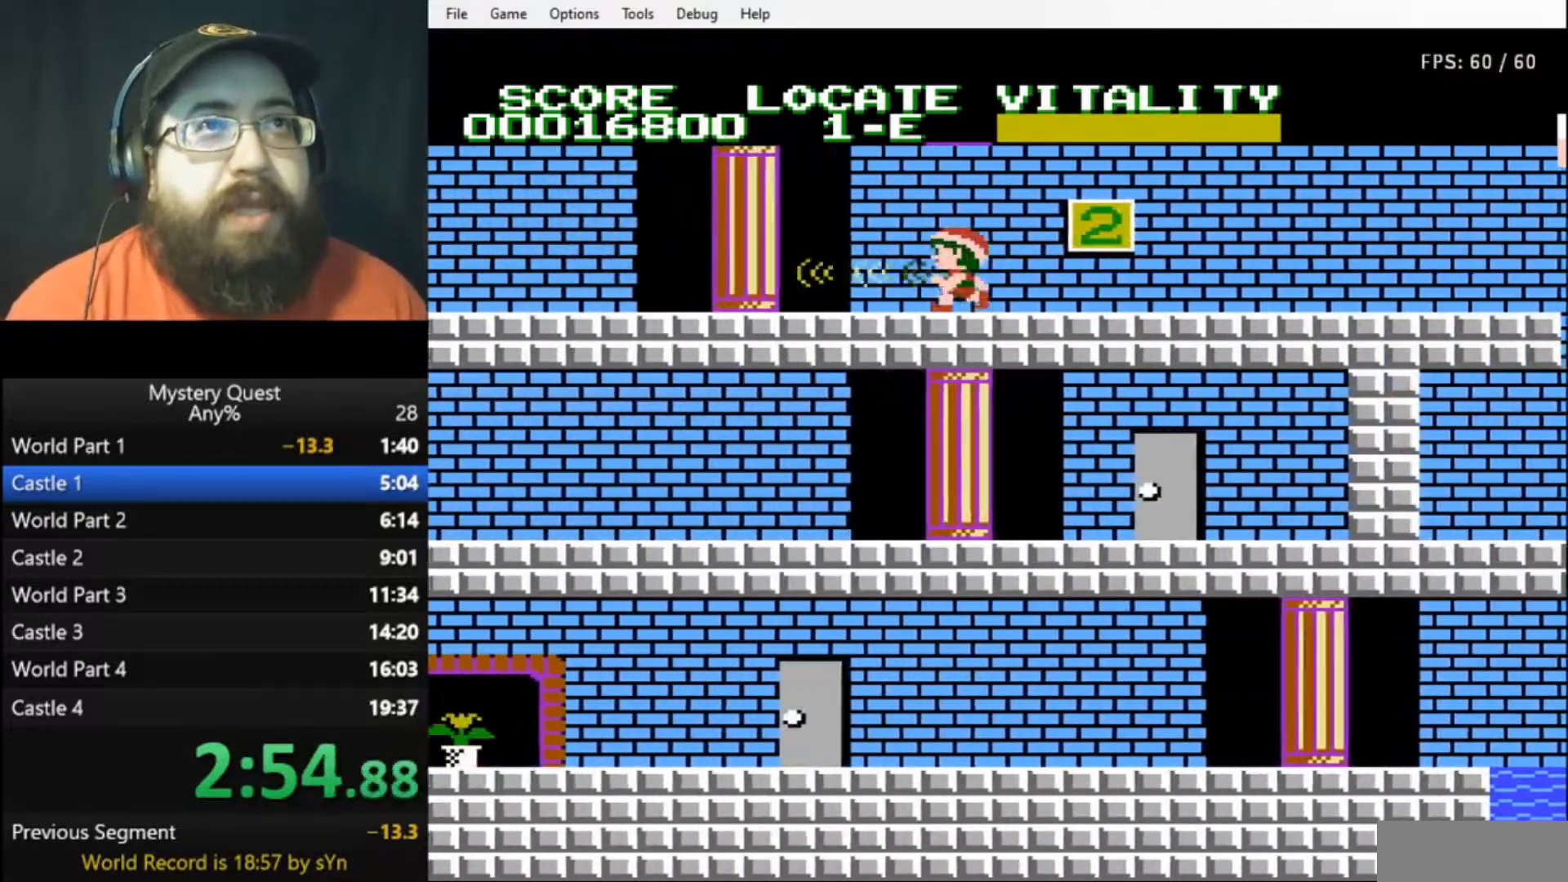
{"buttons": ["B", "DPAD_LEFT"], "events": [[33, "B", "up"], [100, "B", "down"]]}
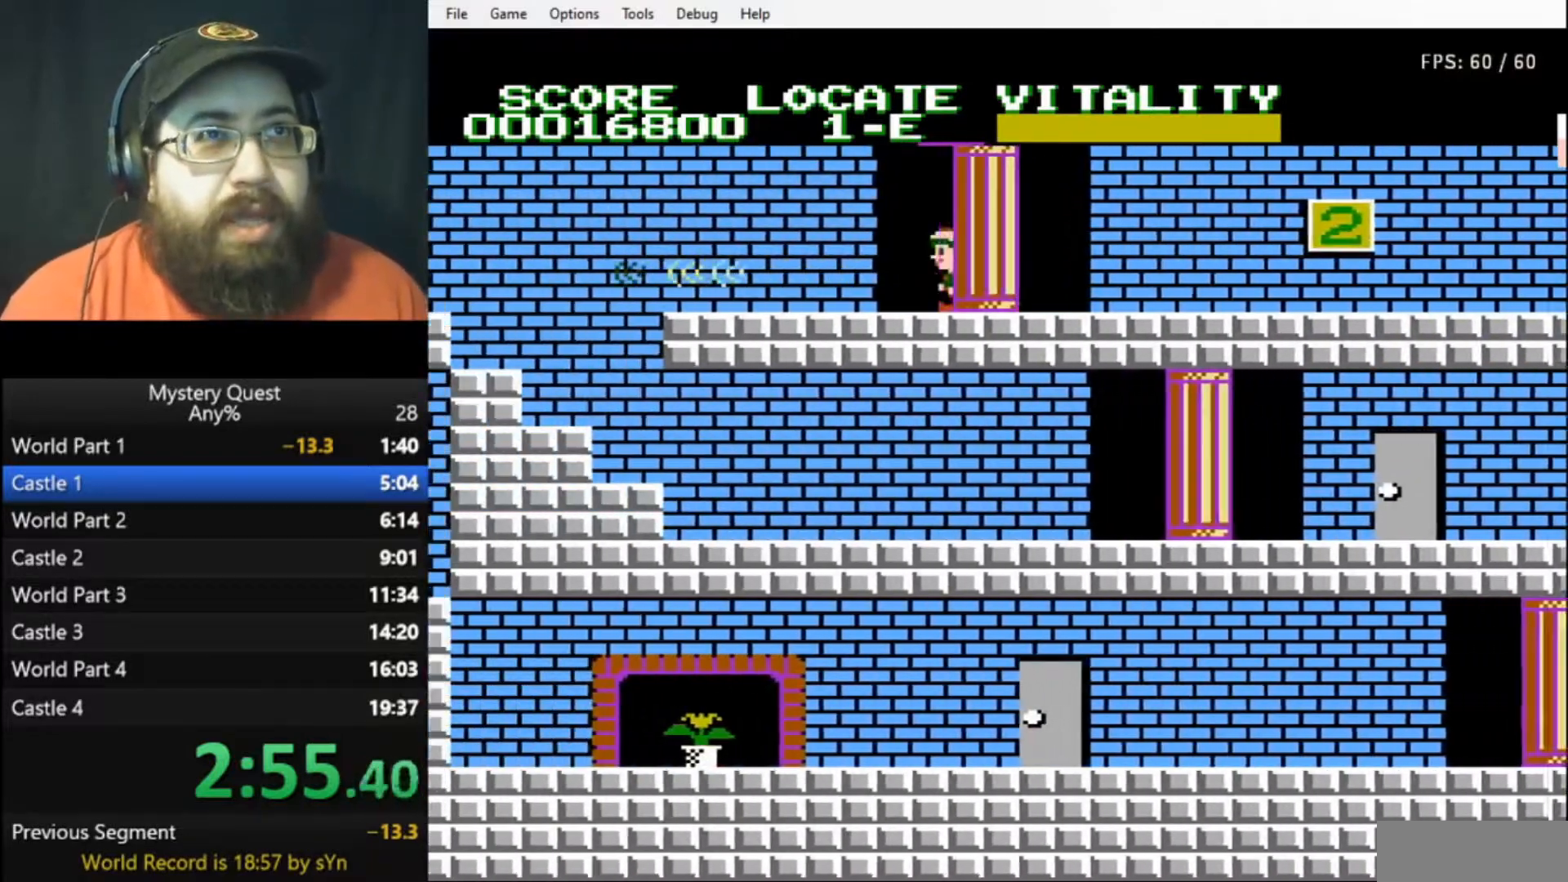
{"buttons": ["DPAD_LEFT"], "events": [[167, "A", "down"], [267, "B", "up"], [300, "A", "up"]]}
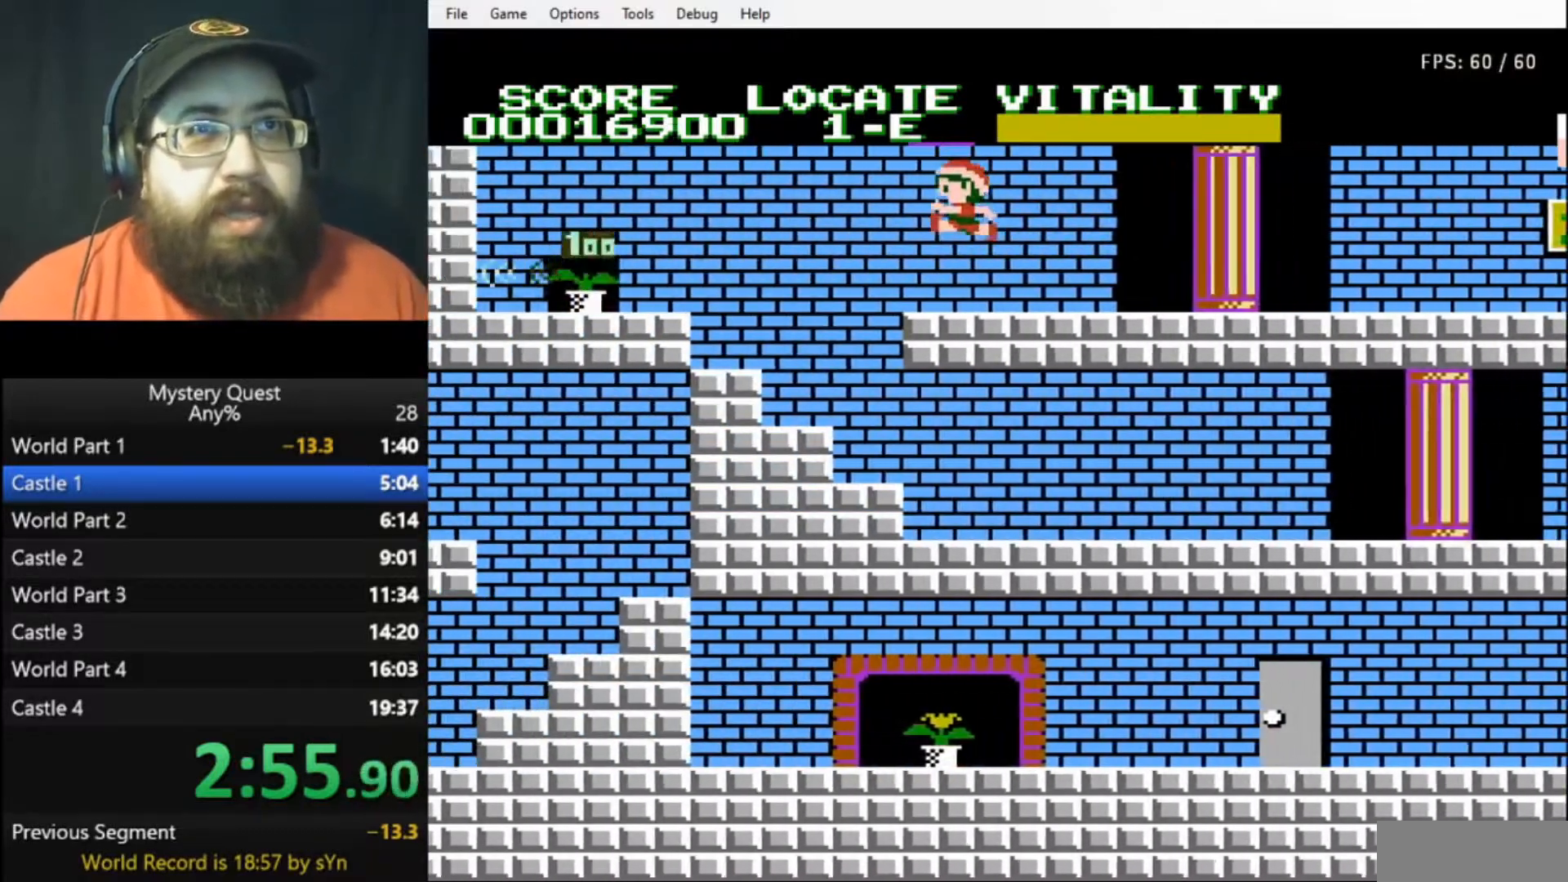
{"buttons": ["DPAD_RIGHT"], "events": [[33, "DPAD_LEFT", "up"], [67, "DPAD_DOWN", "down"], [67, "DPAD_RIGHT", "down"], [100, "DPAD_DOWN", "up"], [267, "B", "down"], [333, "B", "up"], [433, "B", "down"], [467, "B", "up"]]}
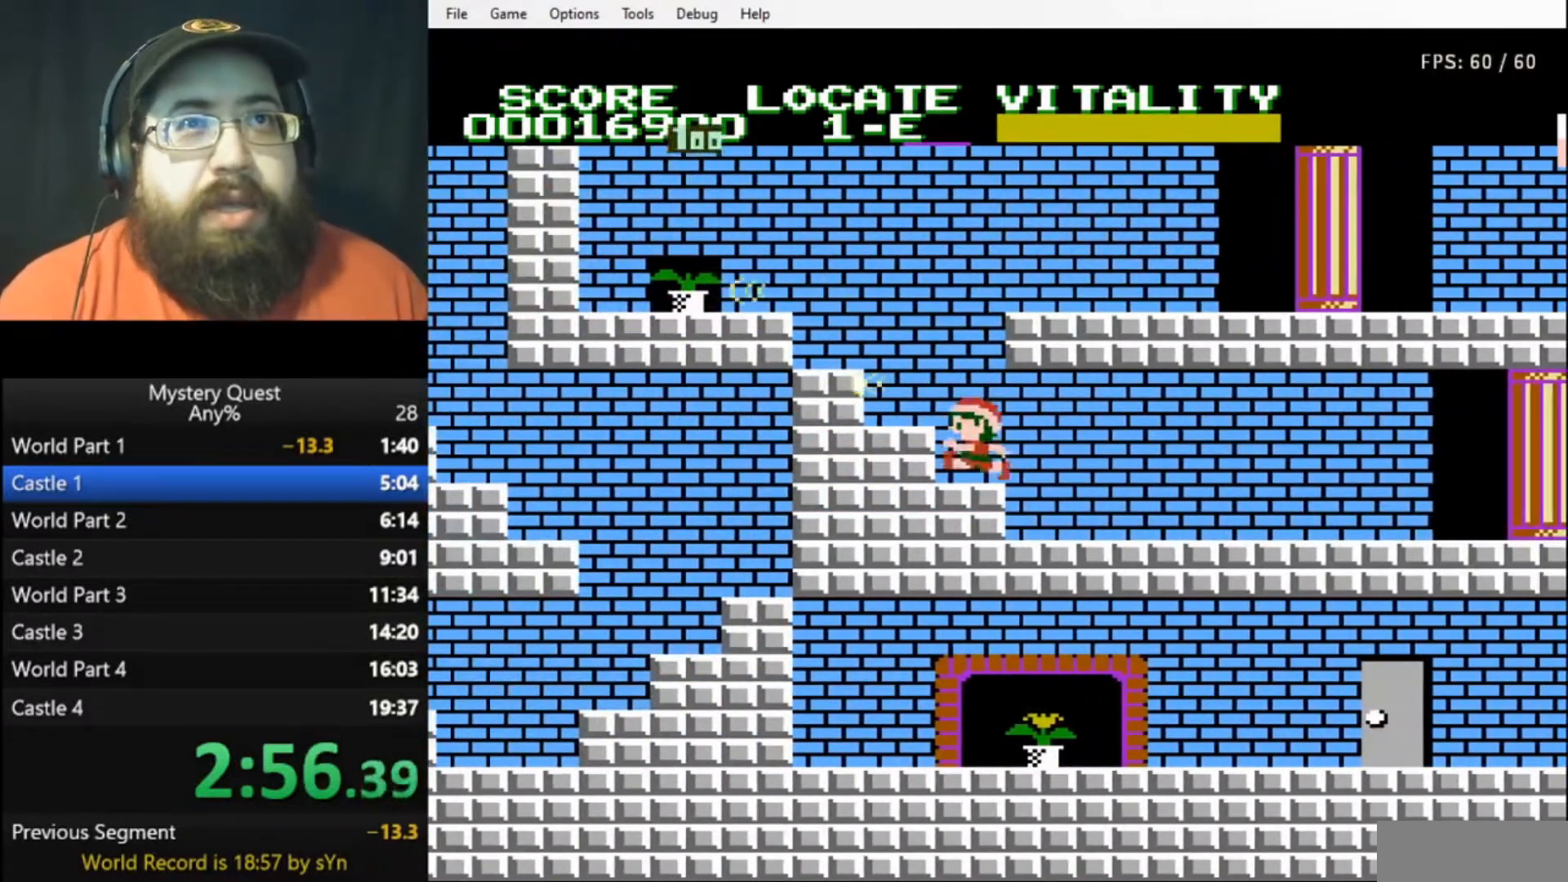
{"buttons": ["B", "DPAD_RIGHT"], "events": [[33, "B", "down"], [100, "B", "up"], [167, "B", "down"], [233, "B", "up"], [300, "B", "down"], [400, "B", "up"], [433, "B", "down"]]}
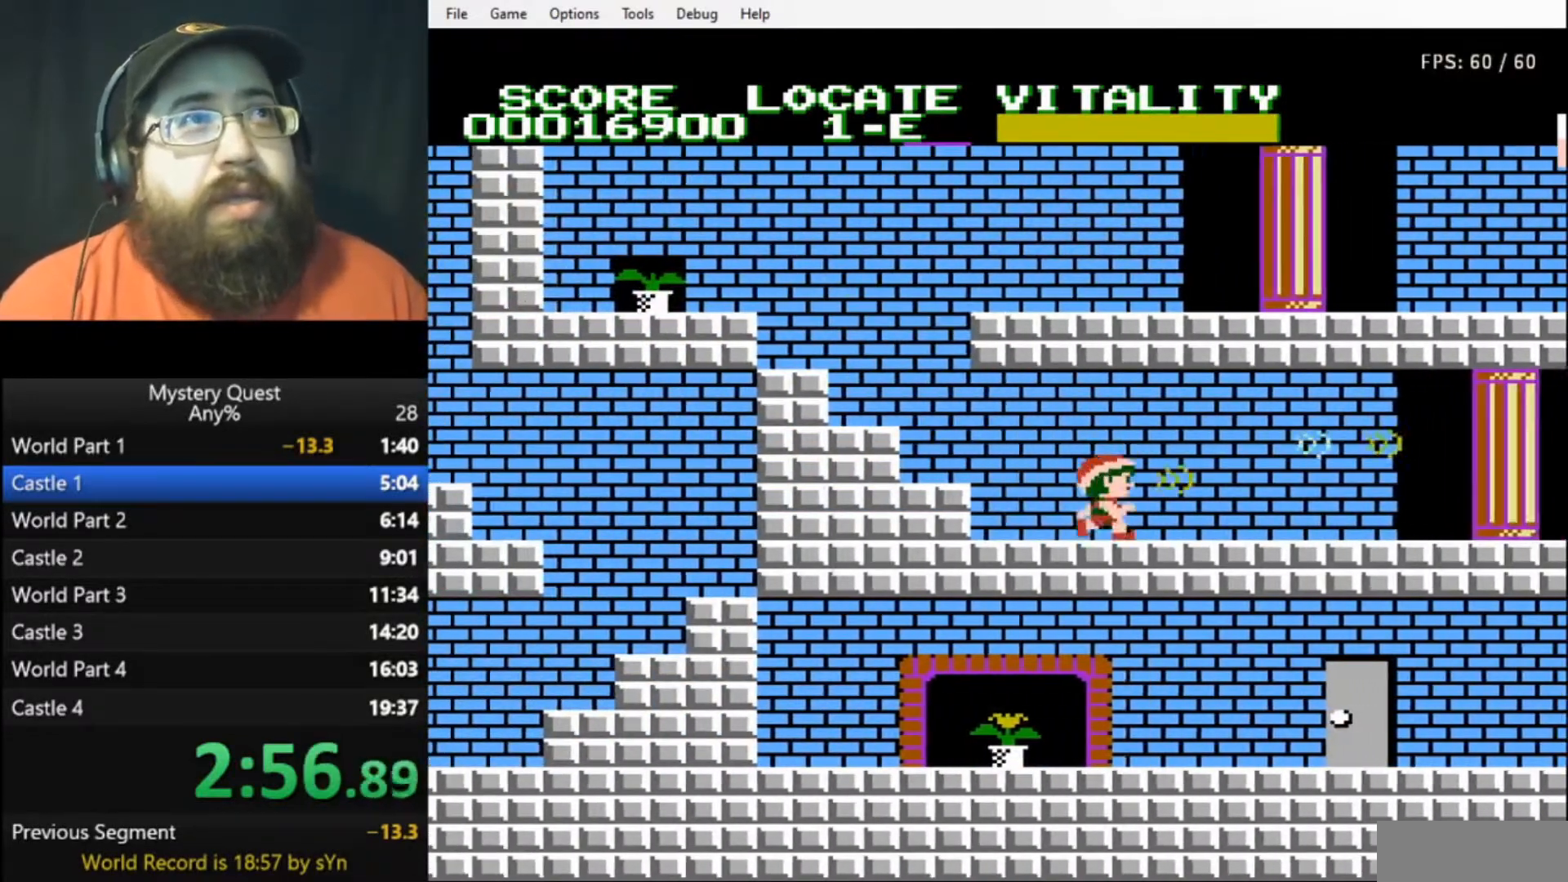
{"buttons": ["B", "DPAD_RIGHT"], "events": [[33, "B", "up"], [100, "B", "down"], [167, "B", "up"], [233, "B", "down"], [267, "B", "up"], [333, "B", "down"], [400, "B", "up"], [467, "B", "down"]]}
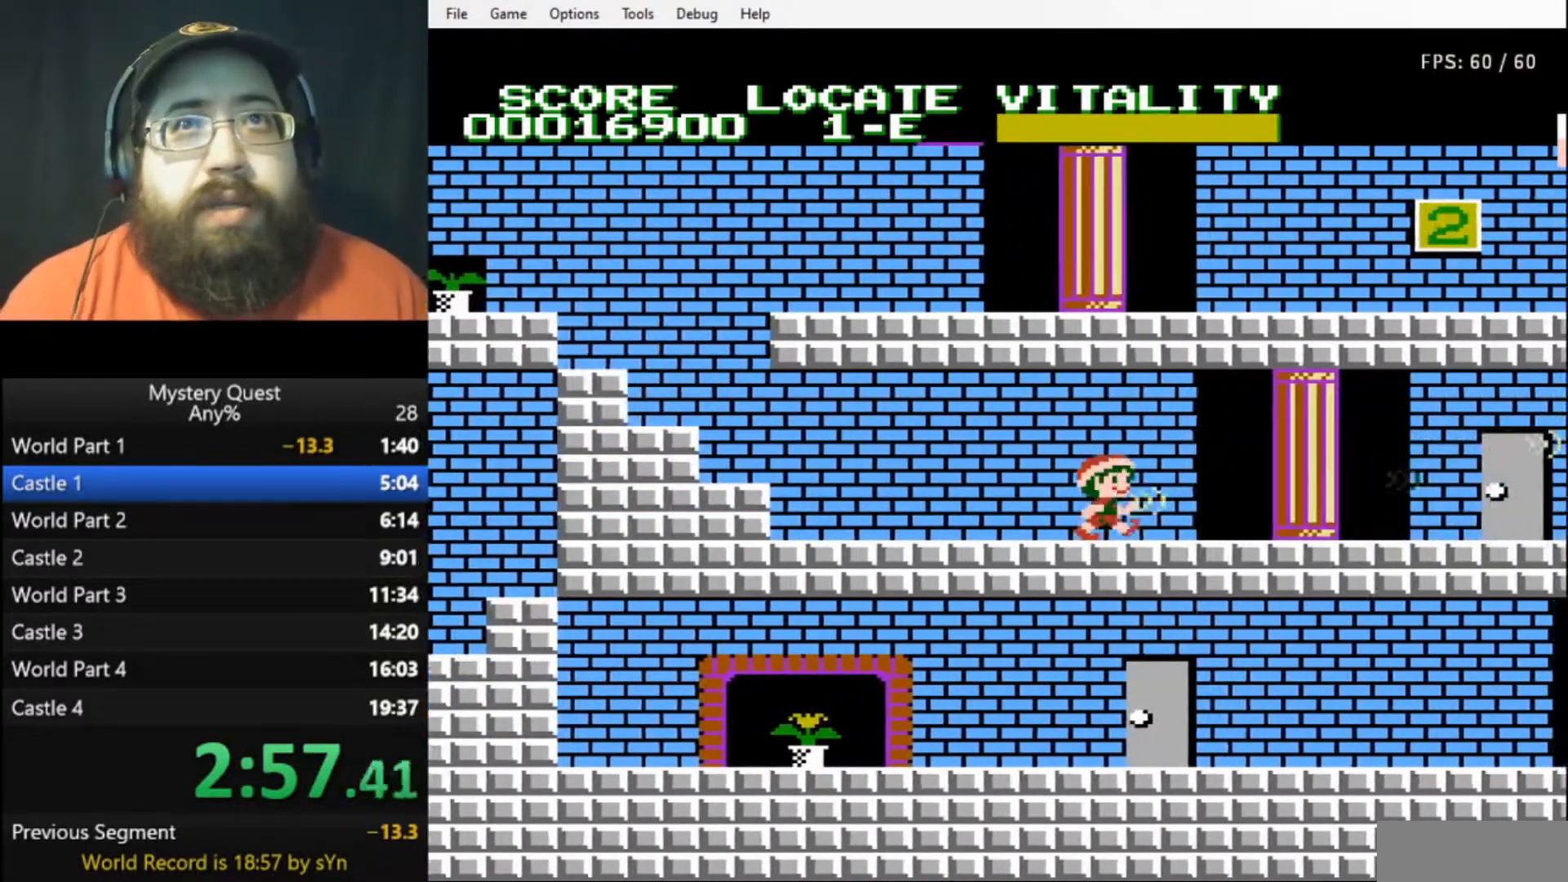
{"buttons": ["B", "DPAD_RIGHT"], "events": [[33, "B", "up"], [100, "B", "down"], [167, "B", "up"], [233, "B", "down"], [300, "B", "up"], [333, "B", "down"], [400, "B", "up"], [467, "B", "down"]]}
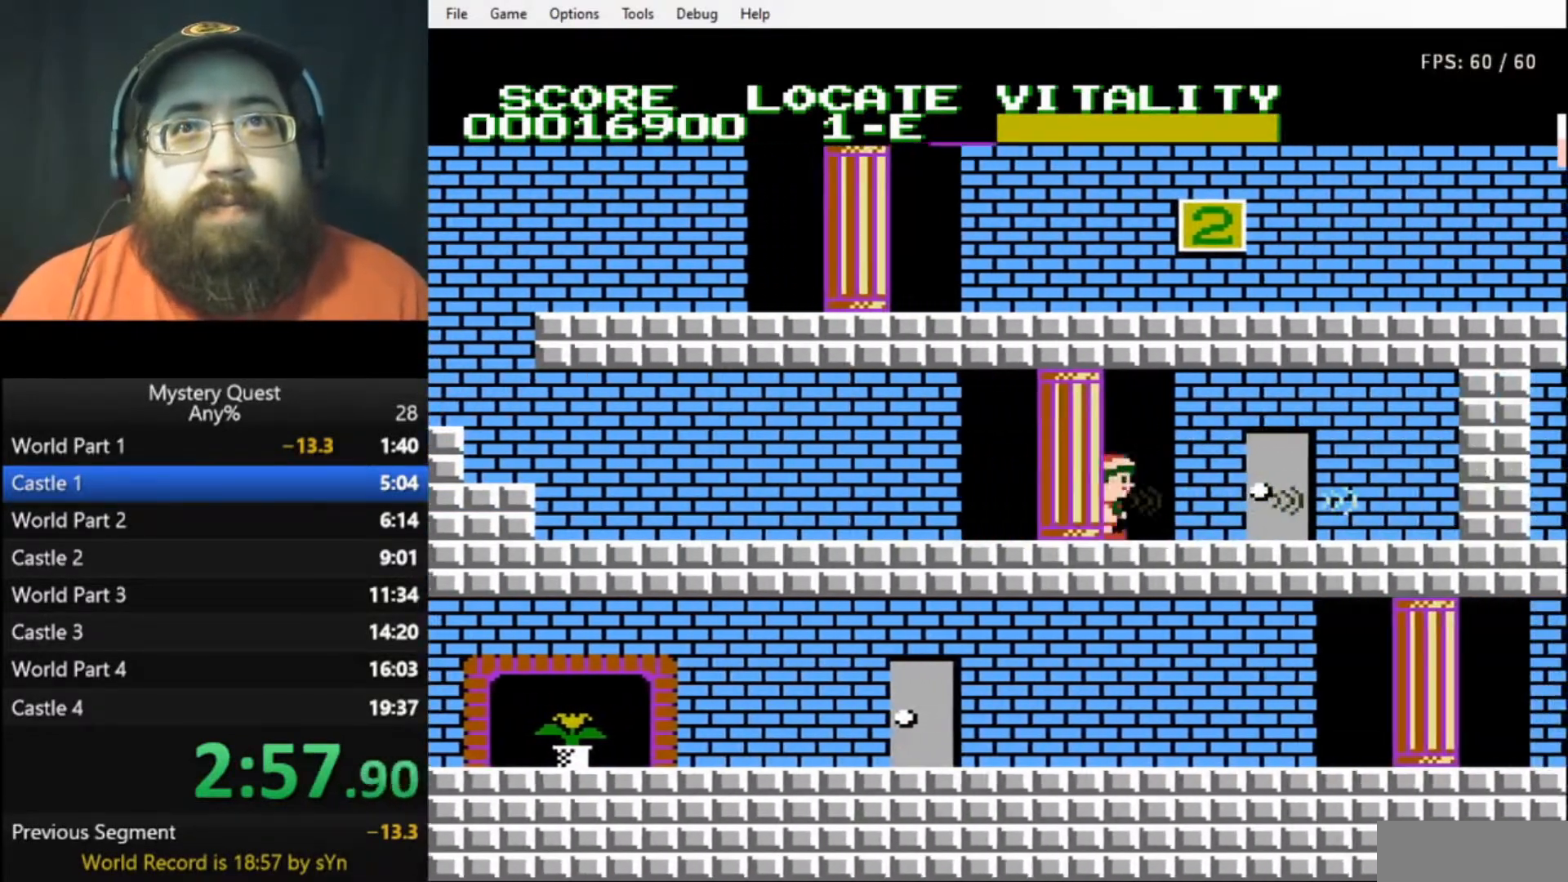
{"buttons": ["DPAD_UP"], "events": [[33, "B", "up"], [100, "B", "down"], [167, "B", "up"], [200, "DPAD_UP", "down"], [333, "DPAD_RIGHT", "up"]]}
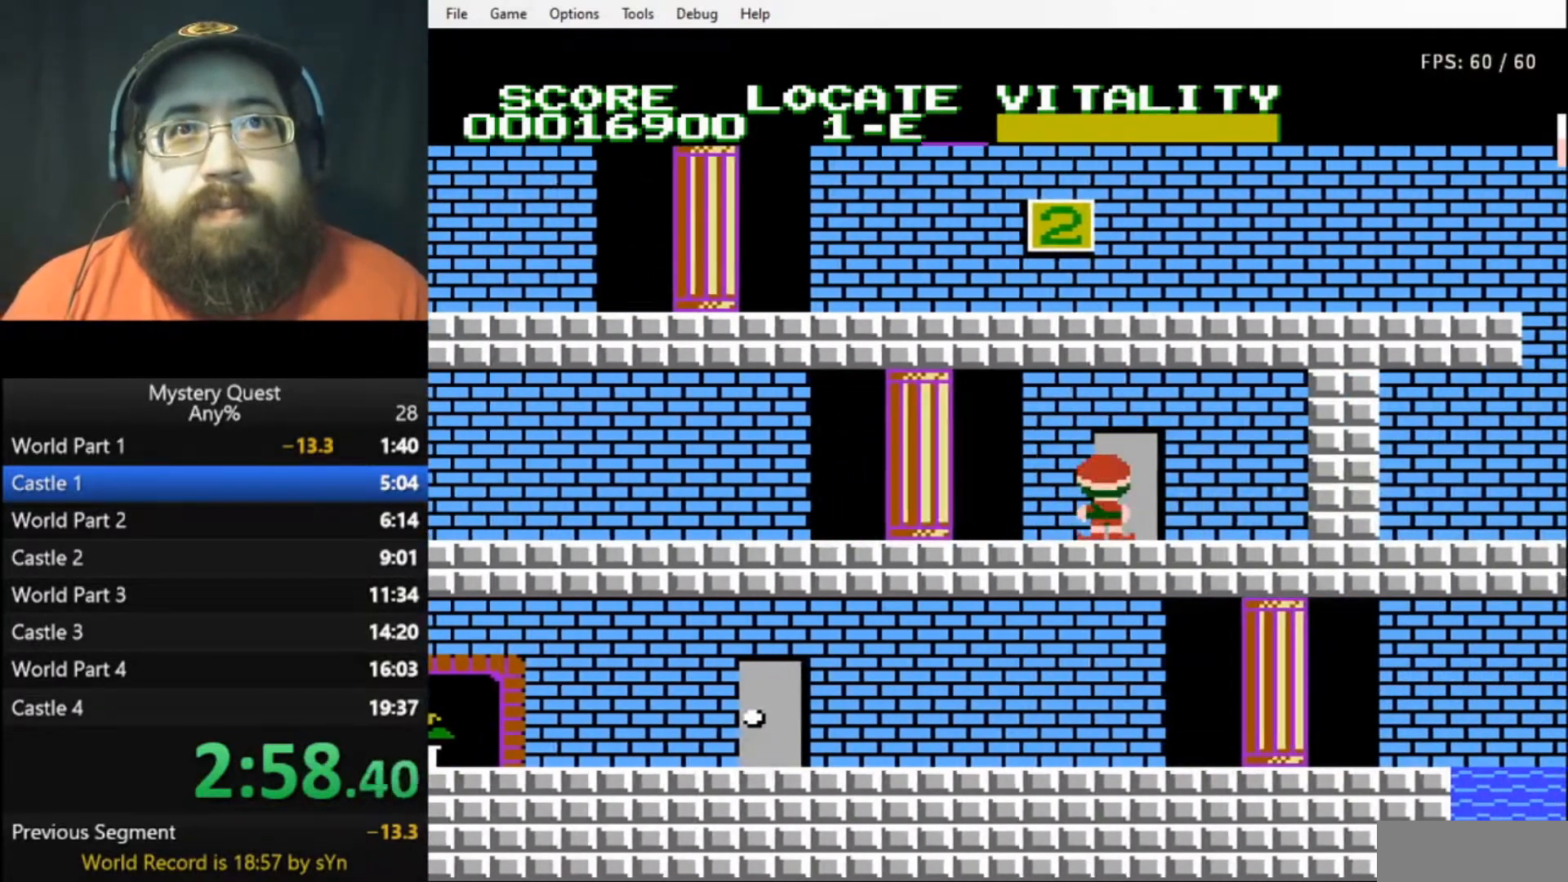
{"buttons": [], "events": [[100, "DPAD_RIGHT", "down"], [133, "DPAD_UP", "up"], [200, "DPAD_UP", "down"], [267, "DPAD_RIGHT", "up"], [433, "DPAD_UP", "up"]]}
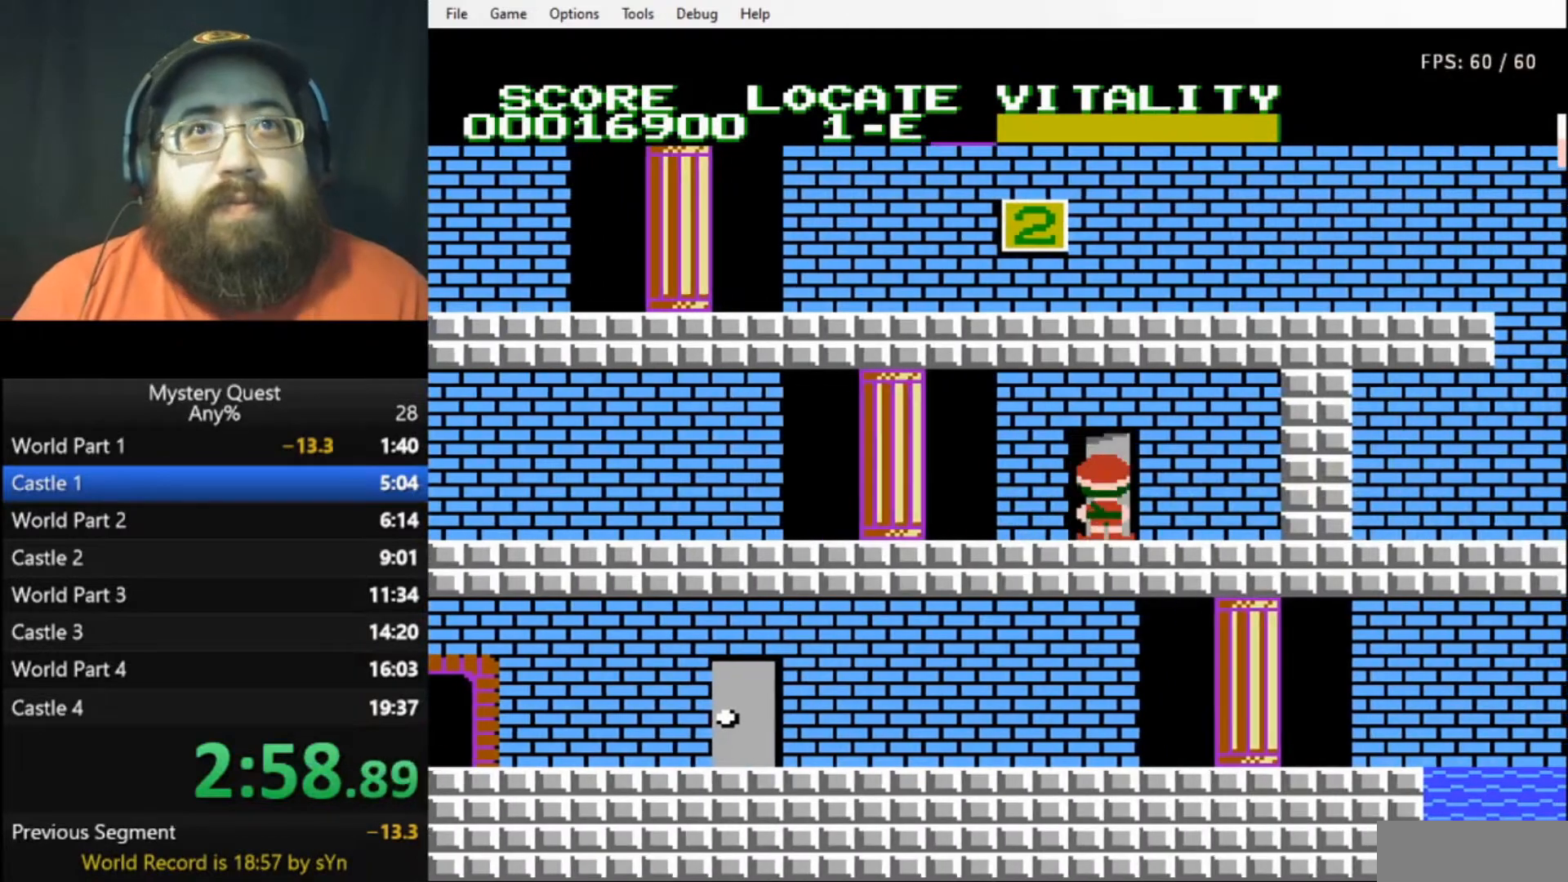
{"buttons": [], "events": []}
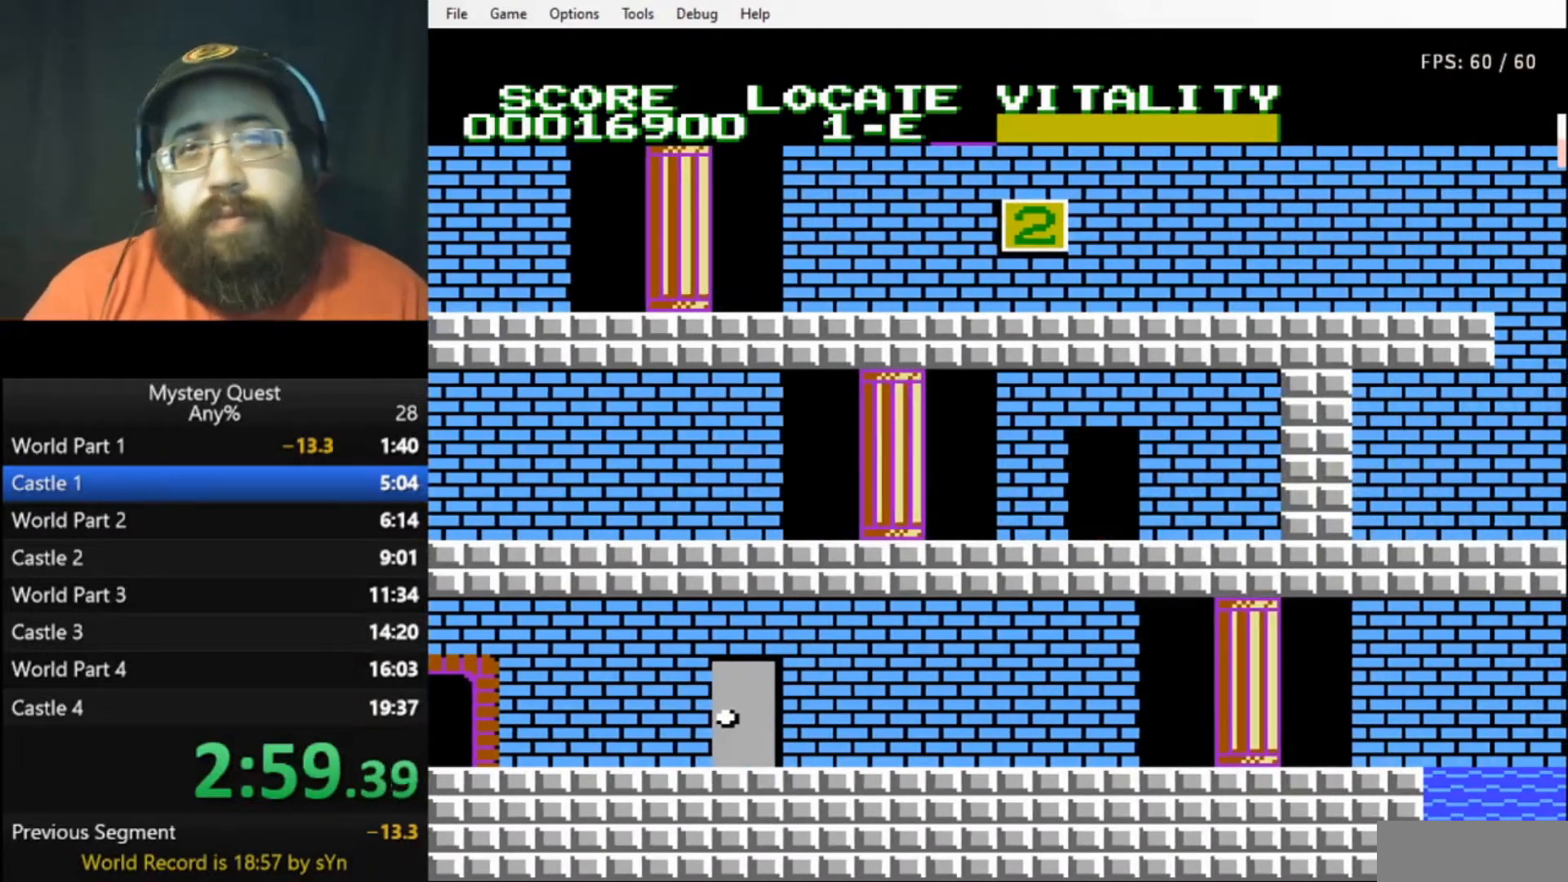
{"buttons": [], "events": []}